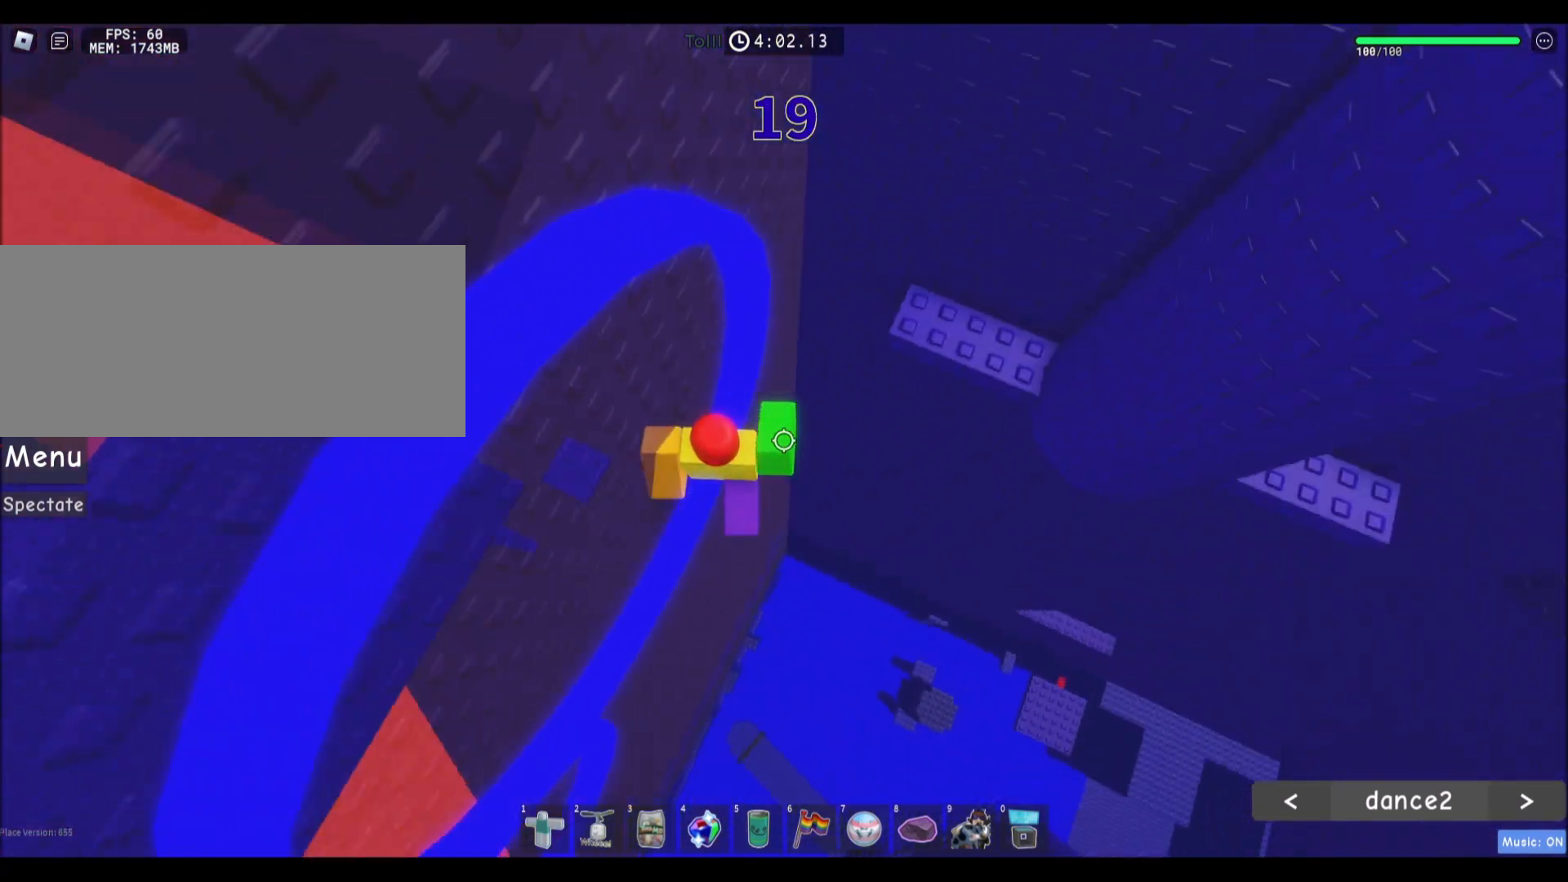
Gameplay with keyboard and mouse; each line is a JSON object with the keys and mouse buttons held at the frame after it. "events" lists presses ("down") and releases ("up") of "a", "ctrl", "d", "e", "f", "q", "r", "s", "shift", "space", "tab", "w", "mouse_left", "mouse_wheel", "mouse_right", "mouse_mb4" and "mouse_mb5" between this image and that frame as [ms after this image, input, new state], when the widget could be followed in between. "mouse_left", "mouse_wheel", "mouse_right", "mouse_mb4", "mouse_mb5" = the "left", "wheel", "right", "mb4", "mb5" buttons of the "mouse" list. No other keys are recorded. "wheel" means that the mouse wheel is clicked or scrolled. Mouse movement is not recorded.
{"keys": ["w"], "mouse": [], "events": [[67, "space", "down"], [167, "w", "down"], [267, "space", "up"], [334, "d", "up"]]}
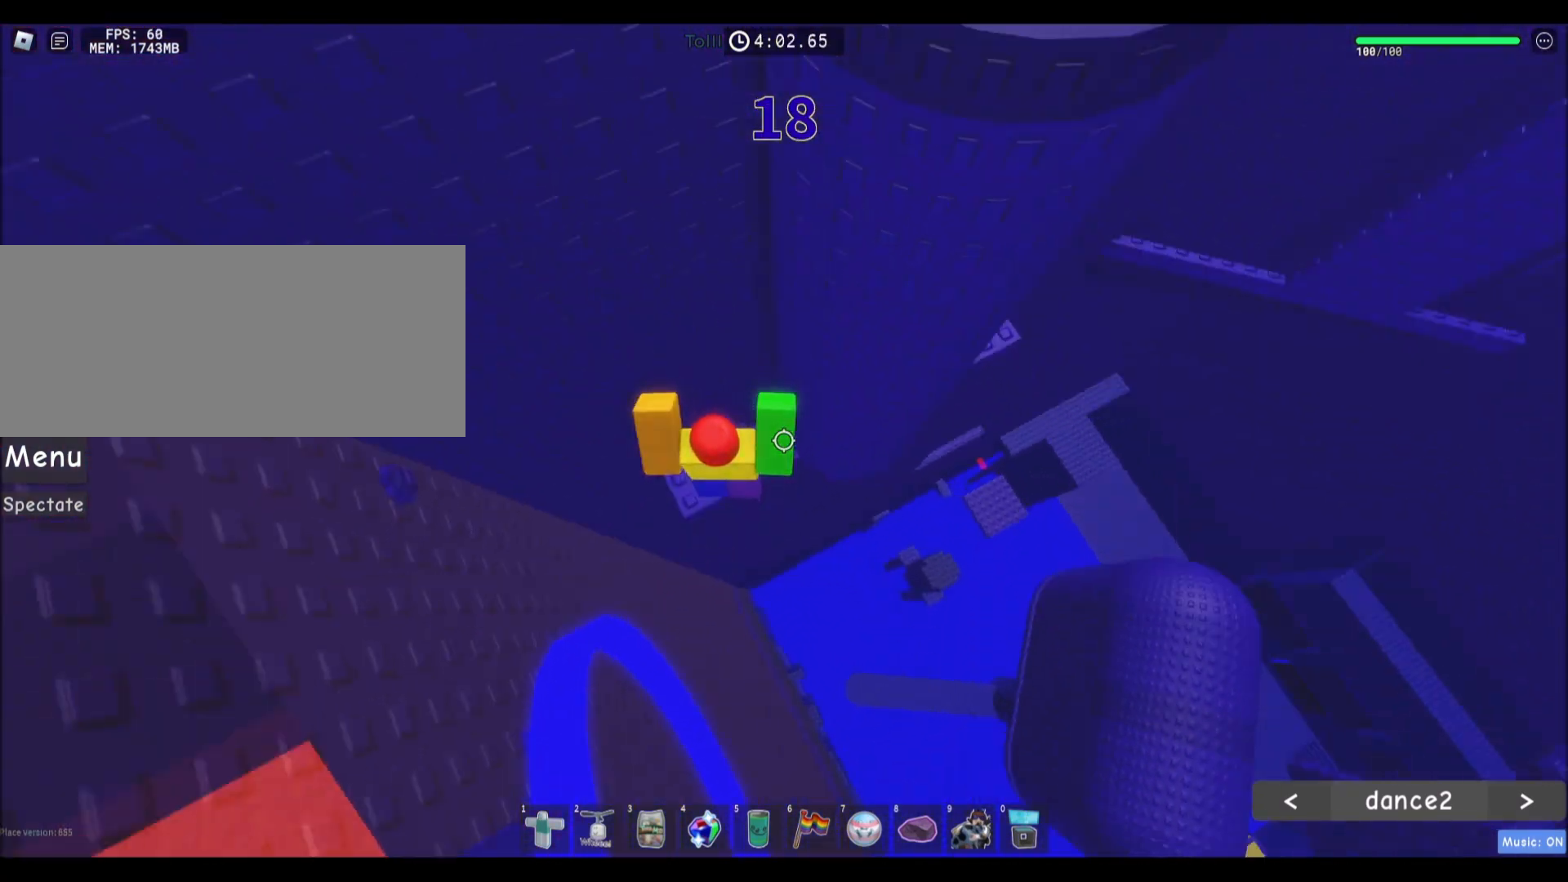
{"keys": ["d", "space"], "mouse": [], "events": [[133, "d", "down"], [133, "w", "up"], [300, "space", "down"]]}
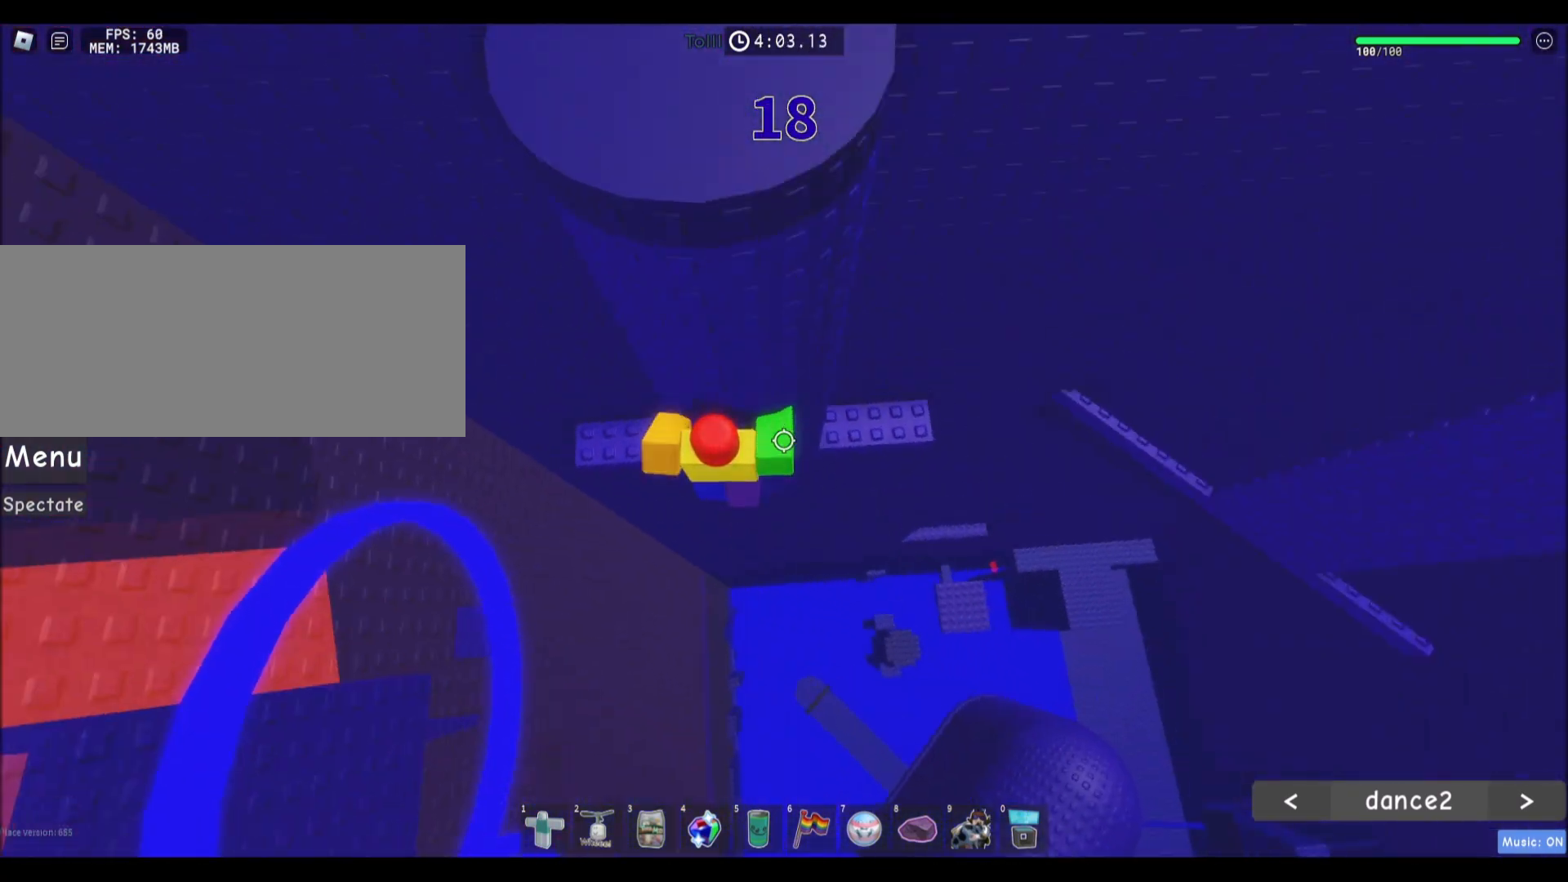
{"keys": ["w"], "mouse": [], "events": [[34, "space", "up"], [101, "w", "down"], [267, "d", "up"]]}
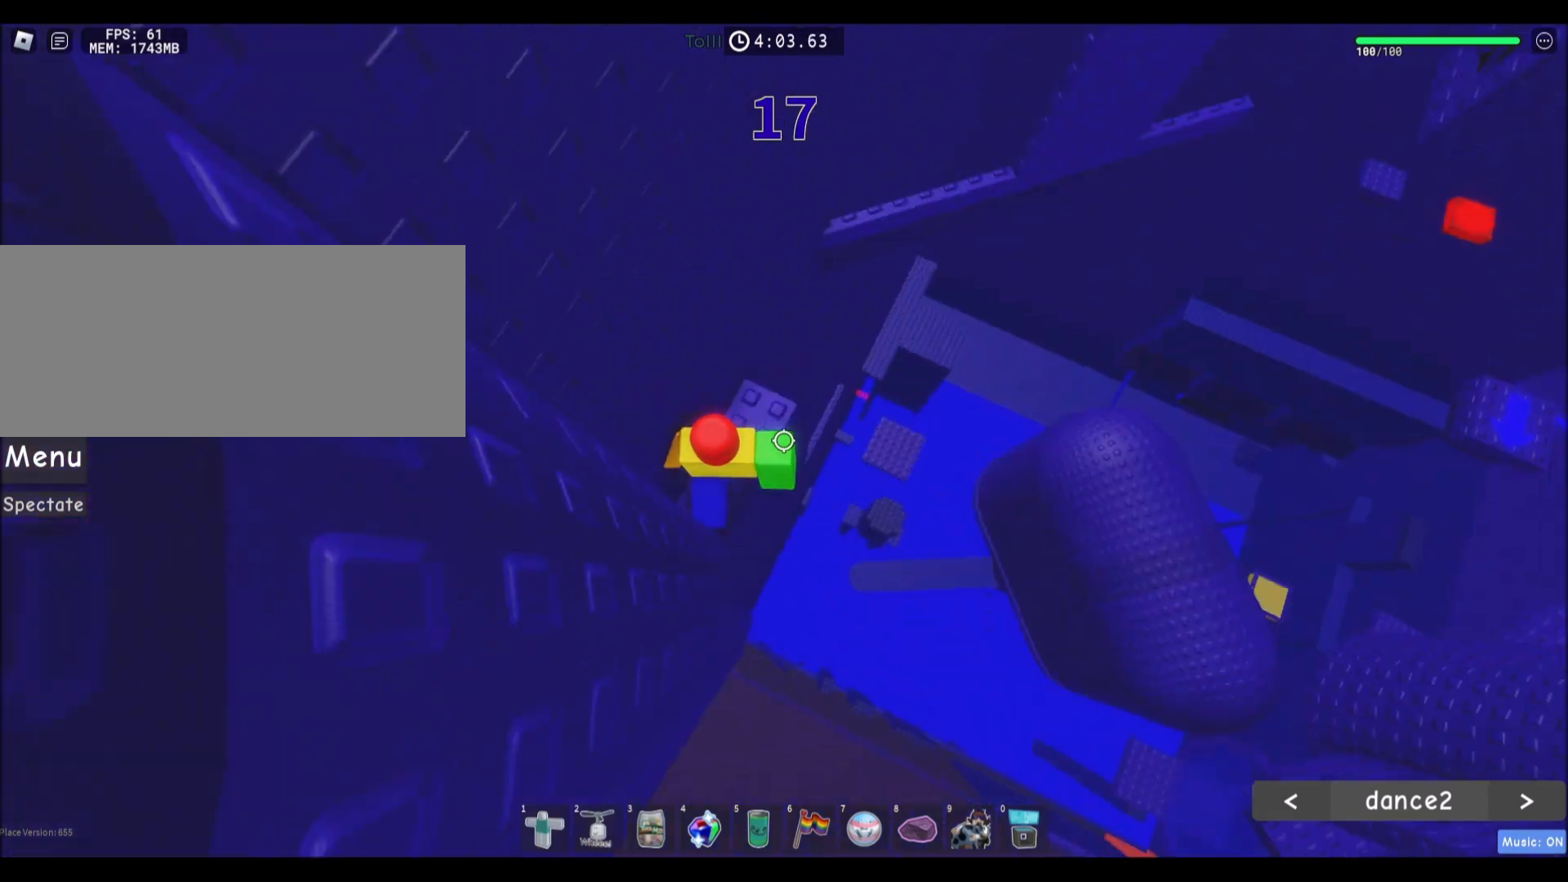
{"keys": ["w"], "mouse": [], "events": [[167, "space", "down"], [334, "space", "up"]]}
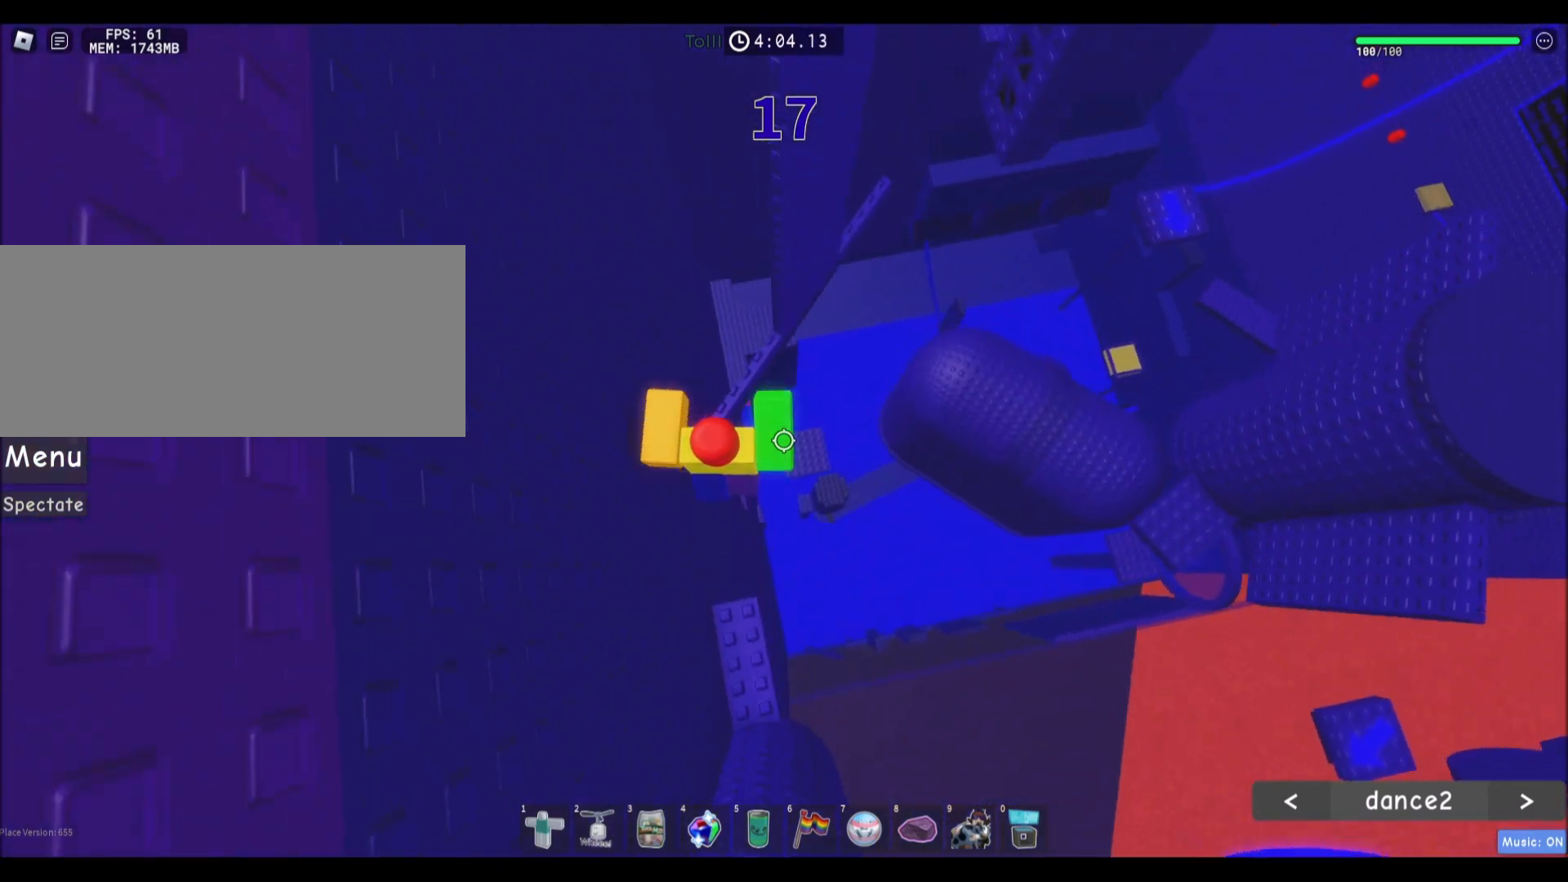
{"keys": [], "mouse": [], "events": [[401, "w", "up"]]}
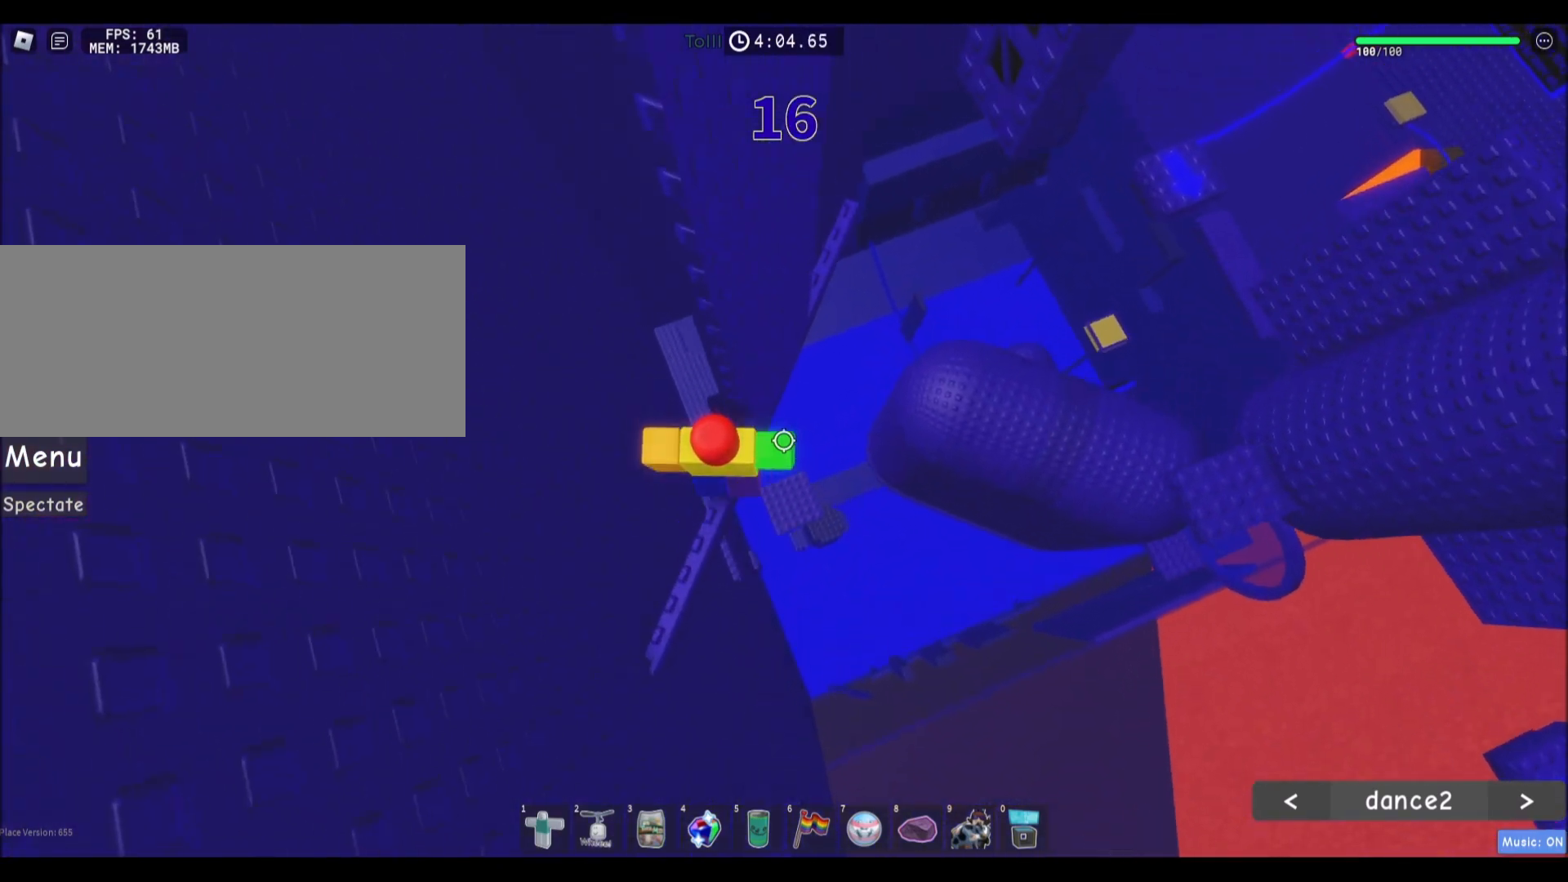
{"keys": ["d"], "mouse": [], "events": [[100, "d", "down"], [234, "space", "down"], [434, "space", "up"]]}
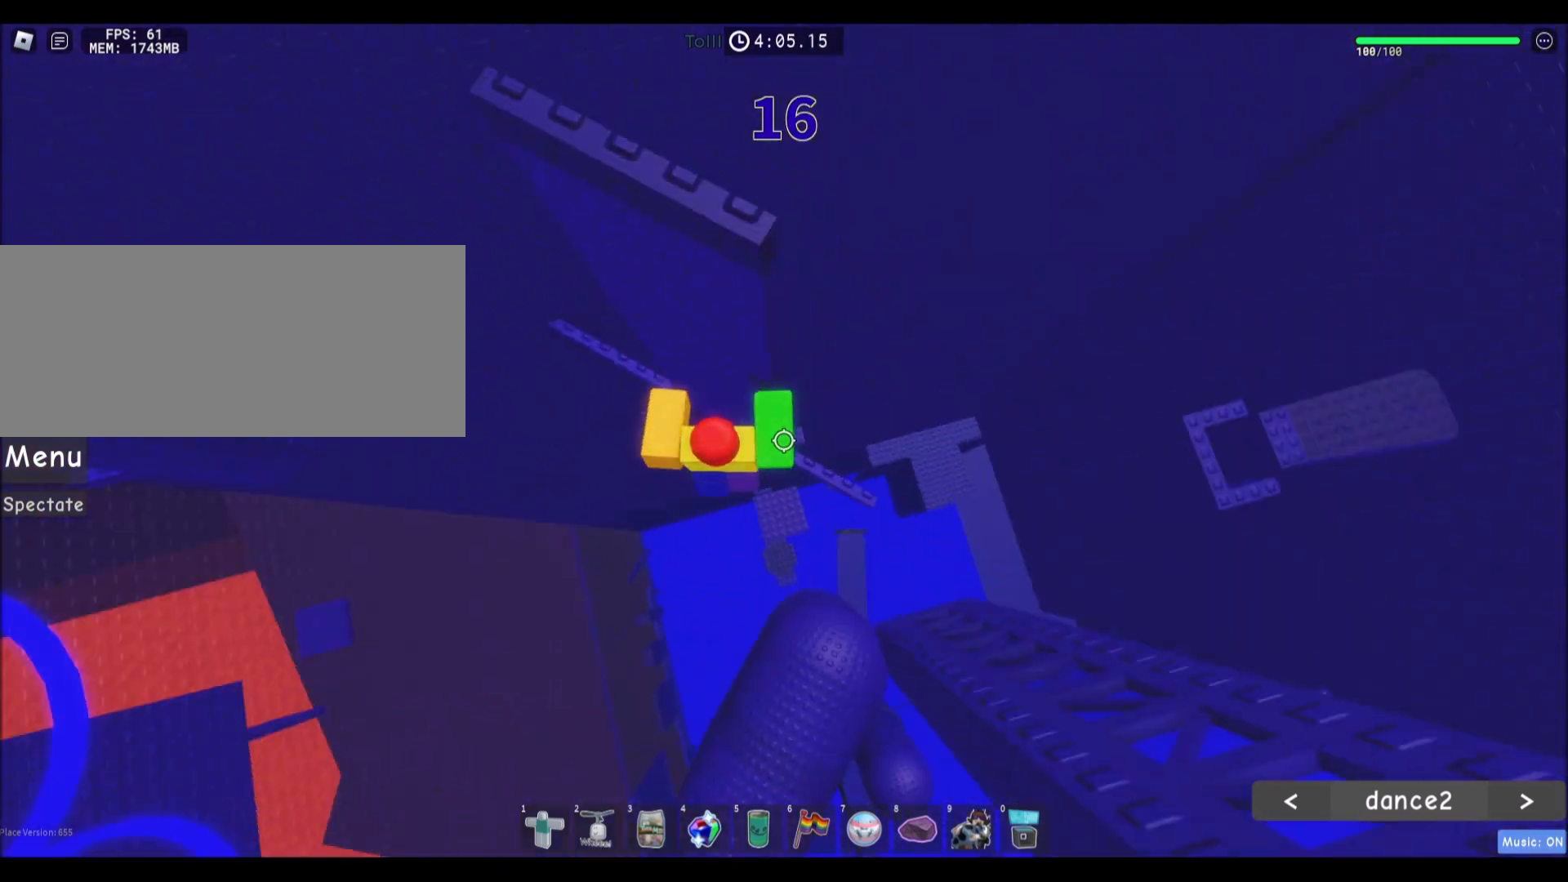
{"keys": [], "mouse": ["right"], "events": [[201, "d", "up"], [367, "shift", "down"], [401, "mouse_right", "down"], [468, "shift", "up"]]}
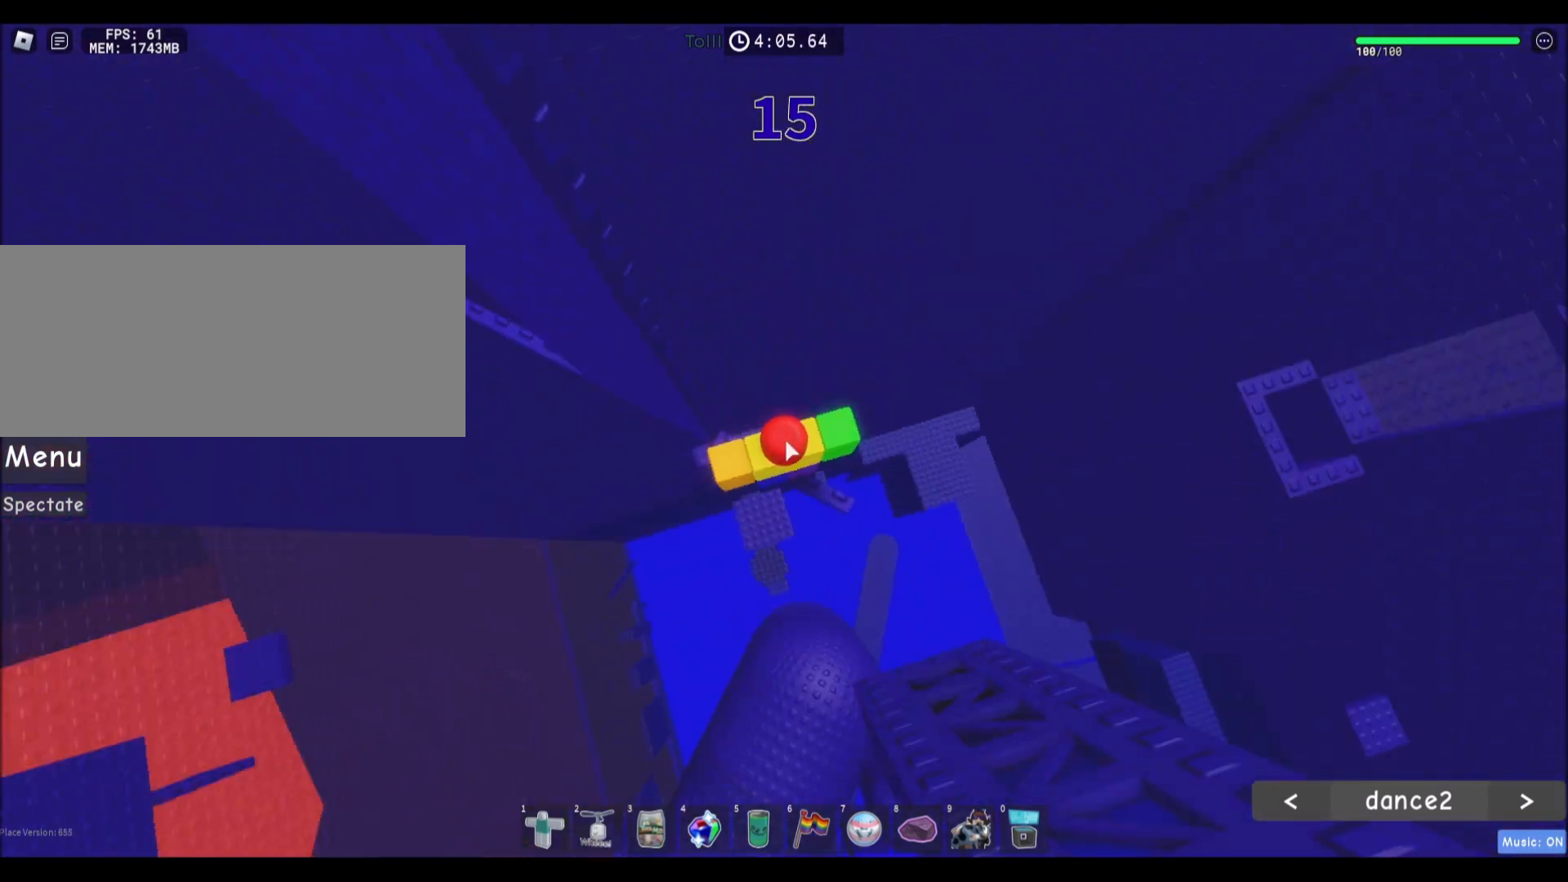
{"keys": ["w"], "mouse": ["right"], "events": [[267, "w", "down"], [334, "space", "down"], [400, "w", "up"], [467, "space", "up"], [500, "w", "down"]]}
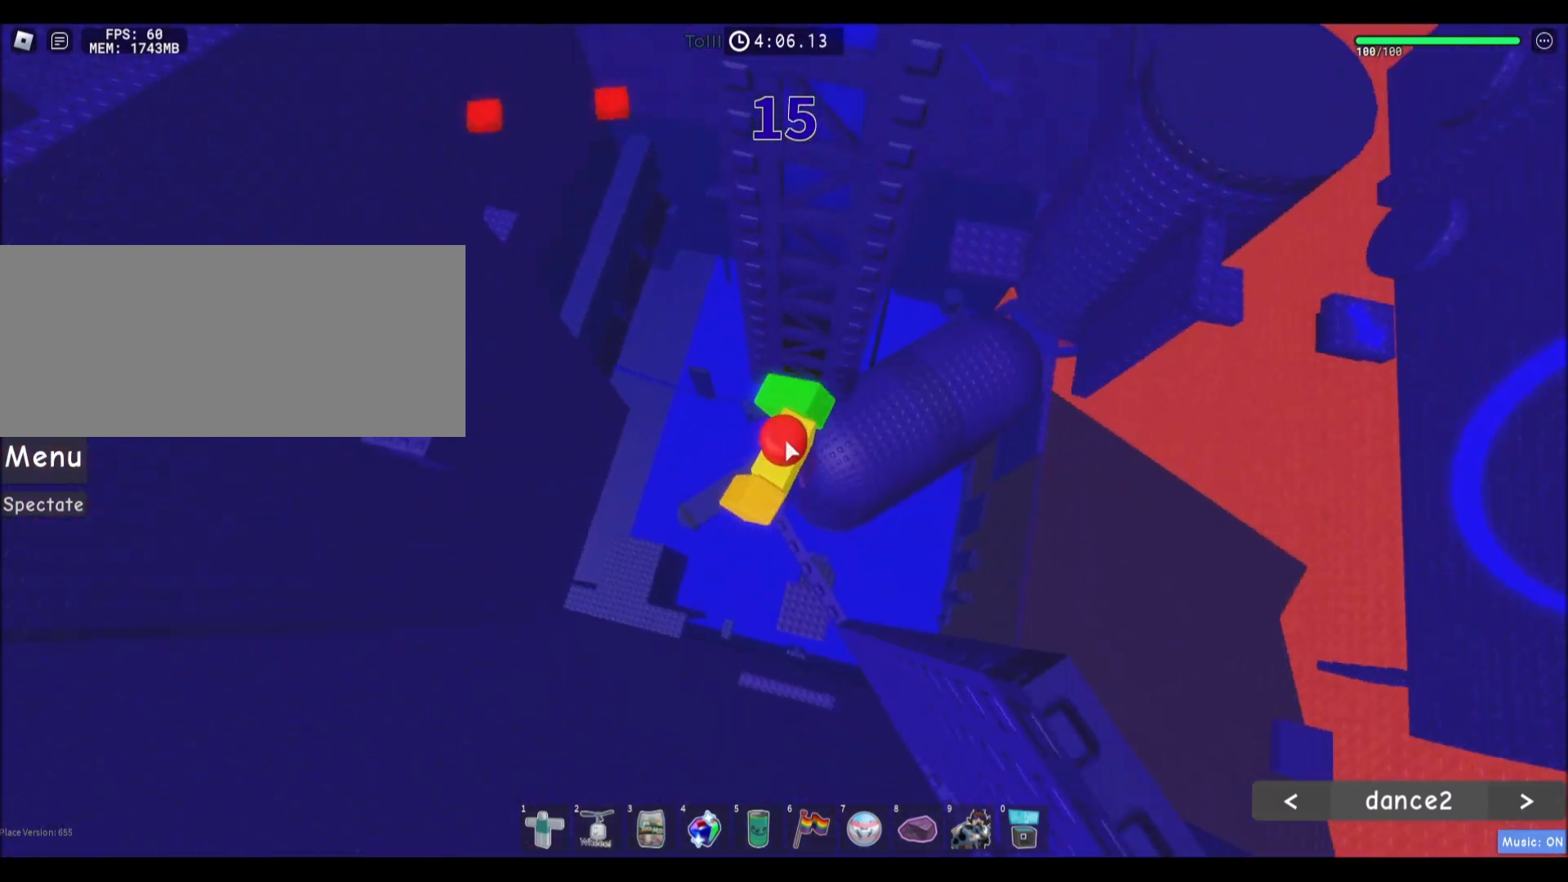
{"keys": ["w"], "mouse": [], "events": [[501, "mouse_right", "up"]]}
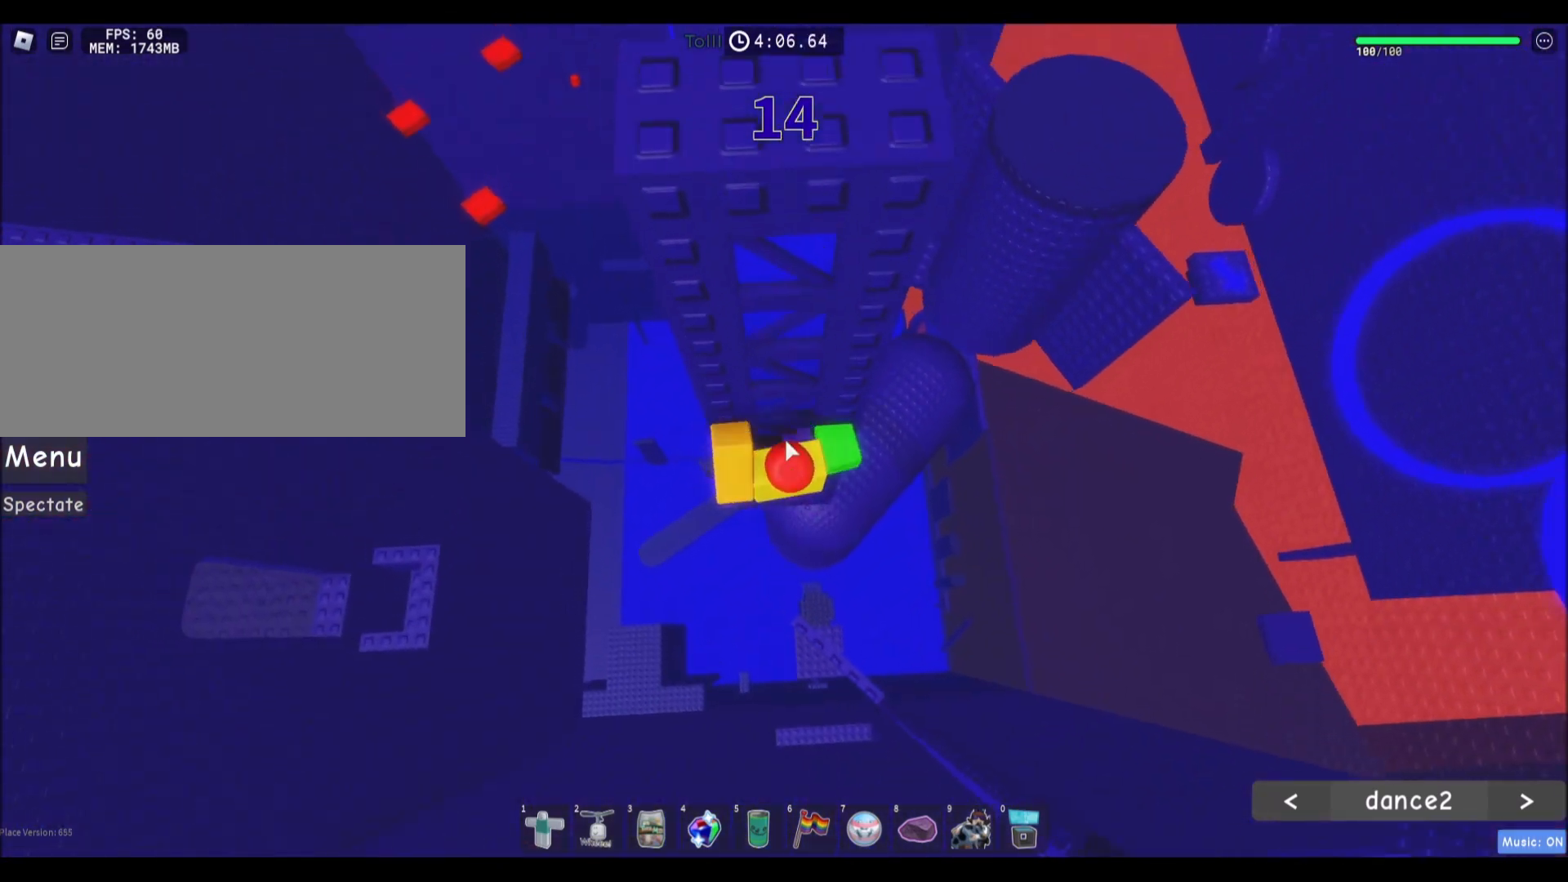
{"keys": ["w"], "mouse": [], "events": []}
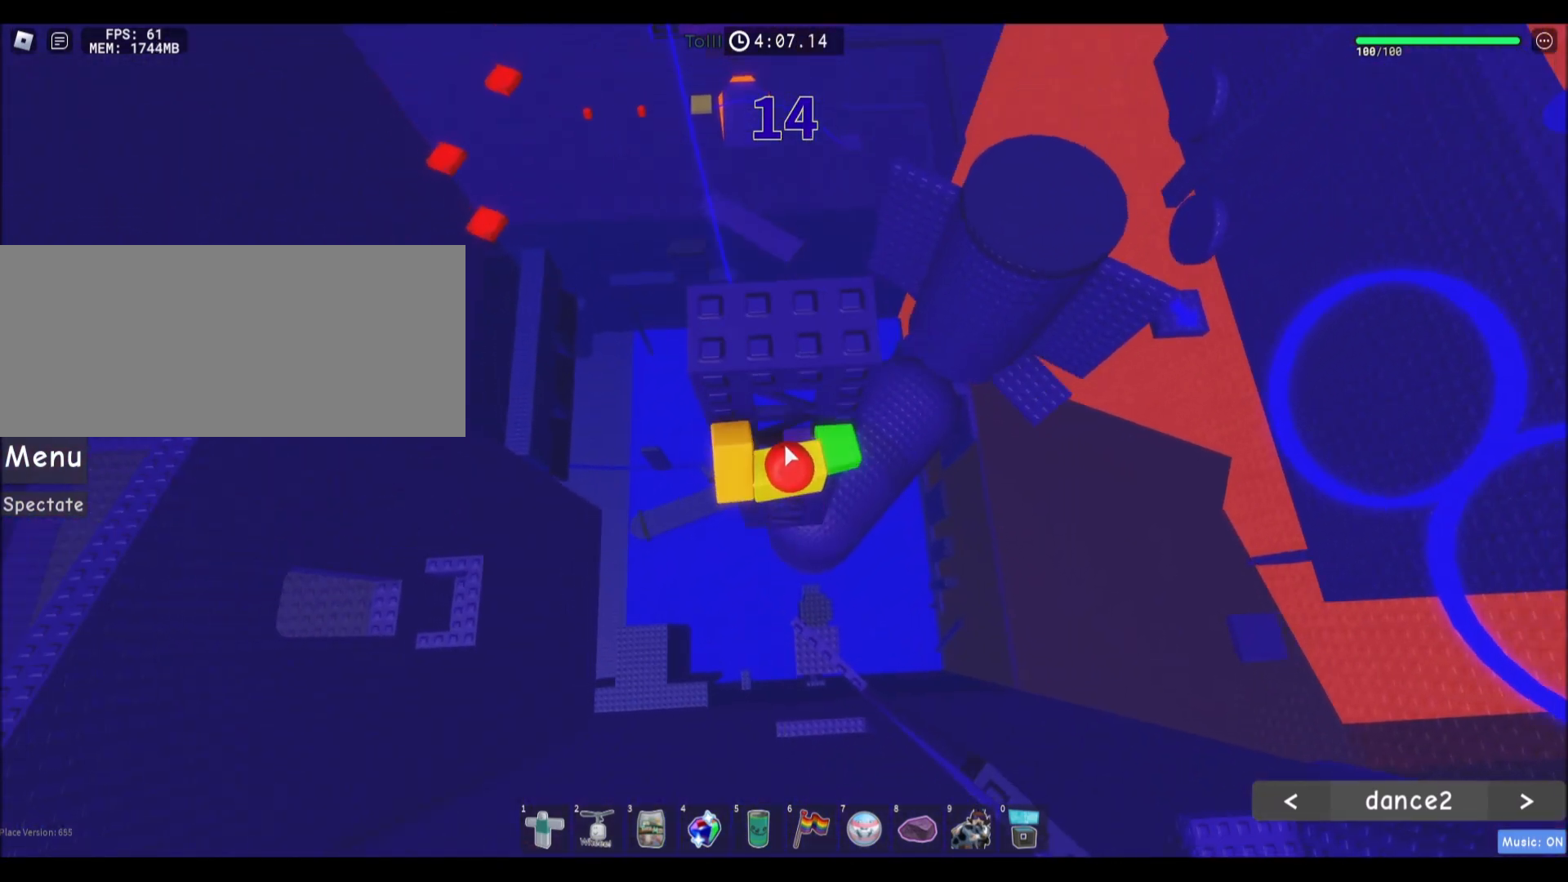
{"keys": ["w"], "mouse": ["right"], "events": [[67, "mouse_right", "down"]]}
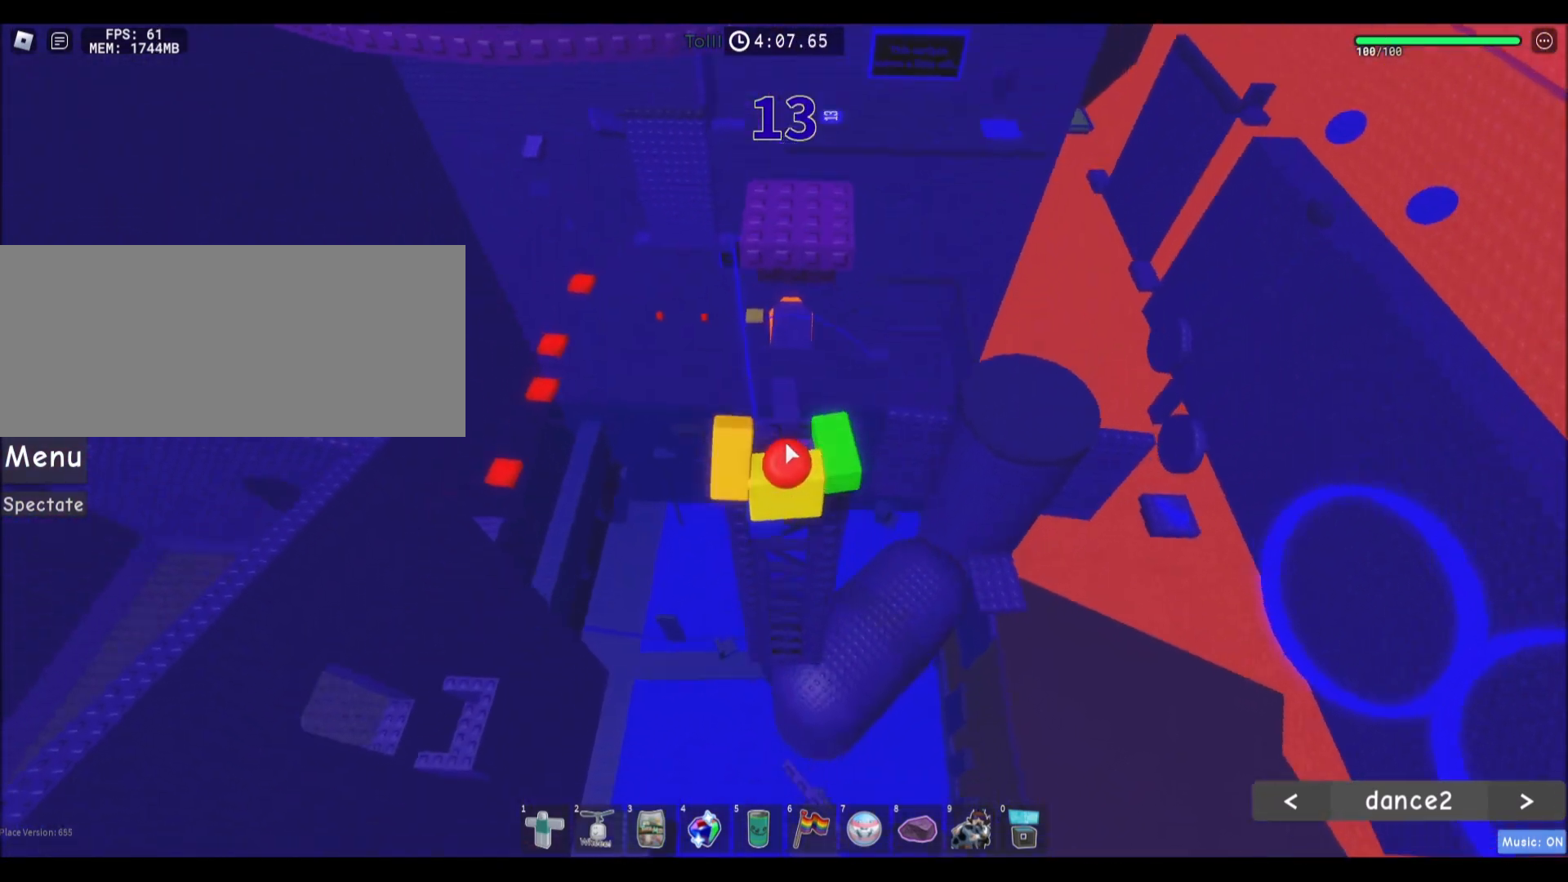
{"keys": ["w"], "mouse": ["right"], "events": [[133, "w", "up"], [367, "w", "down"]]}
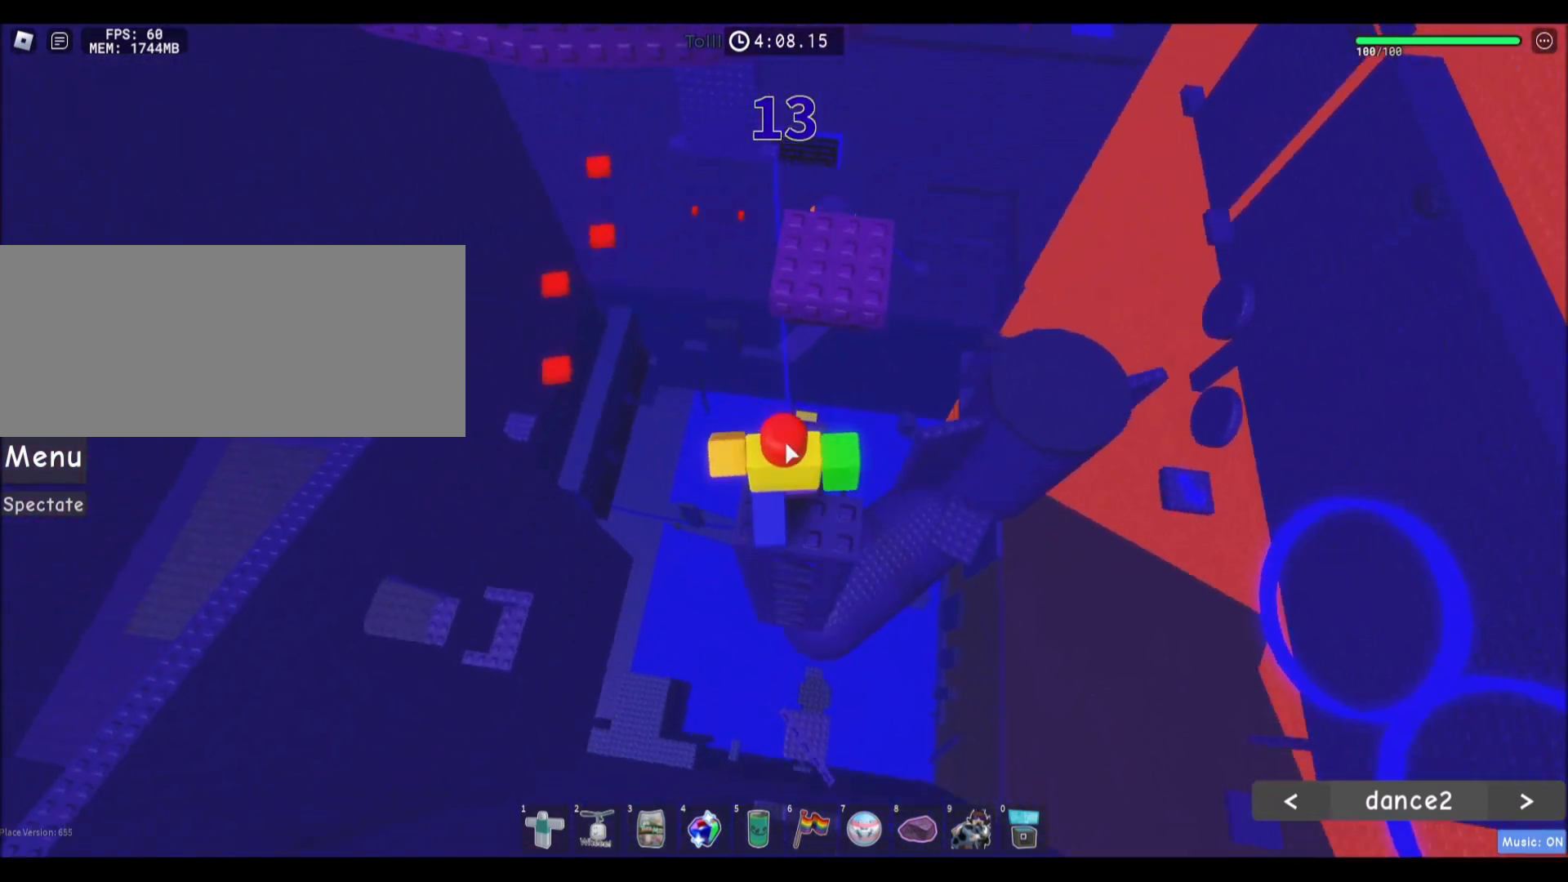
{"keys": [], "mouse": ["right"], "events": [[34, "space", "down"], [234, "space", "up"], [434, "w", "up"]]}
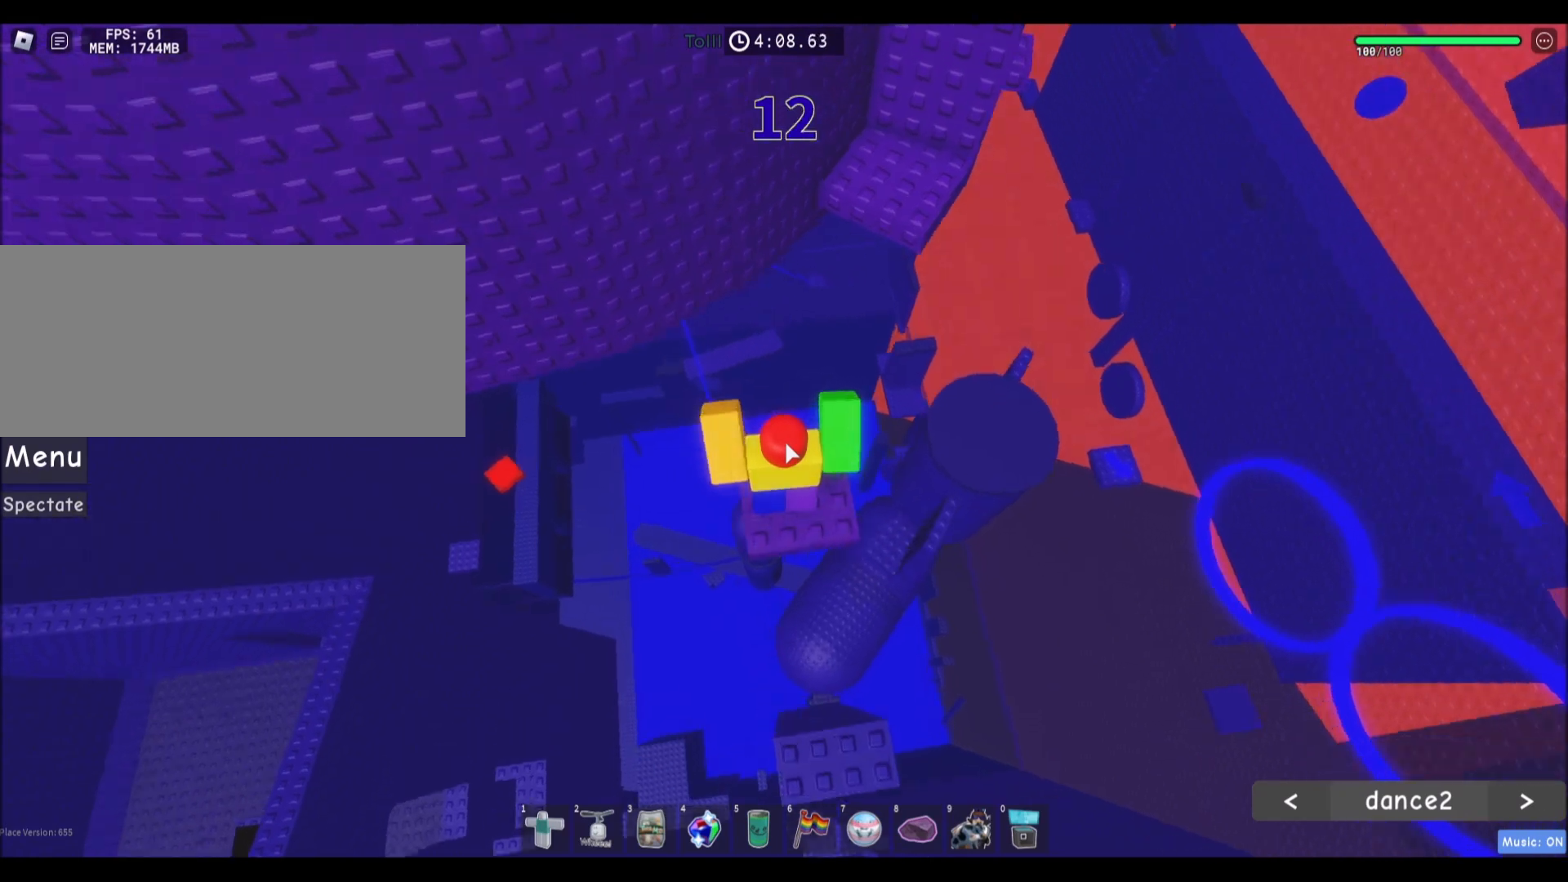
{"keys": ["shift", "w"], "mouse": ["right"], "events": [[67, "w", "down"], [234, "space", "down"], [400, "shift", "down"], [400, "space", "up"]]}
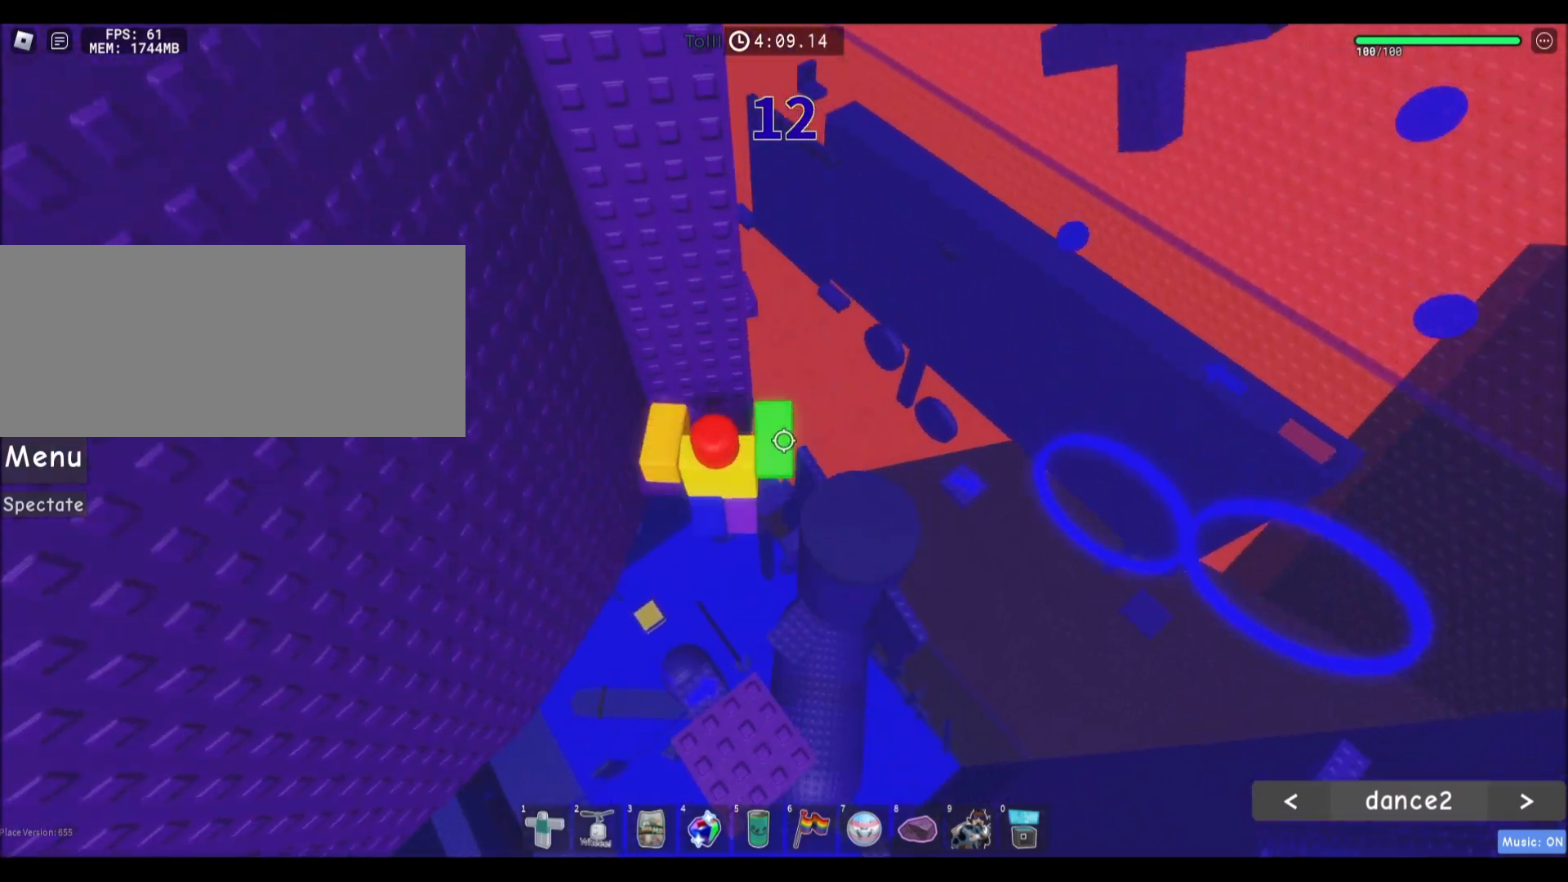
{"keys": ["d"], "mouse": [], "events": [[67, "mouse_right", "up"], [67, "shift", "up"], [367, "w", "up"], [501, "d", "down"]]}
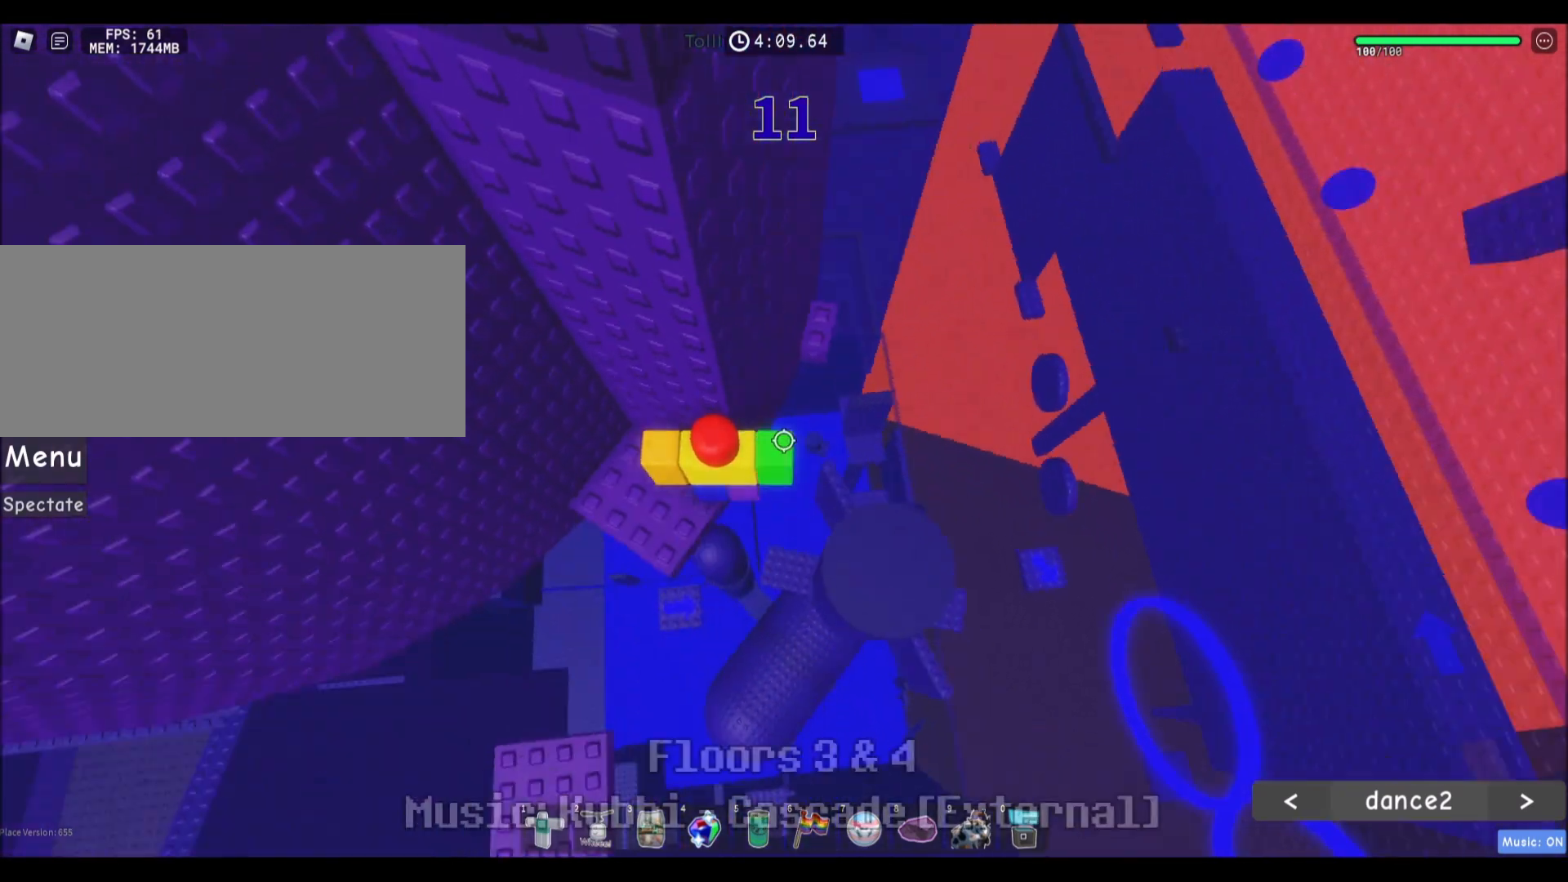
{"keys": ["w"], "mouse": [], "events": [[100, "space", "down"], [300, "w", "down"], [334, "space", "up"], [467, "d", "up"]]}
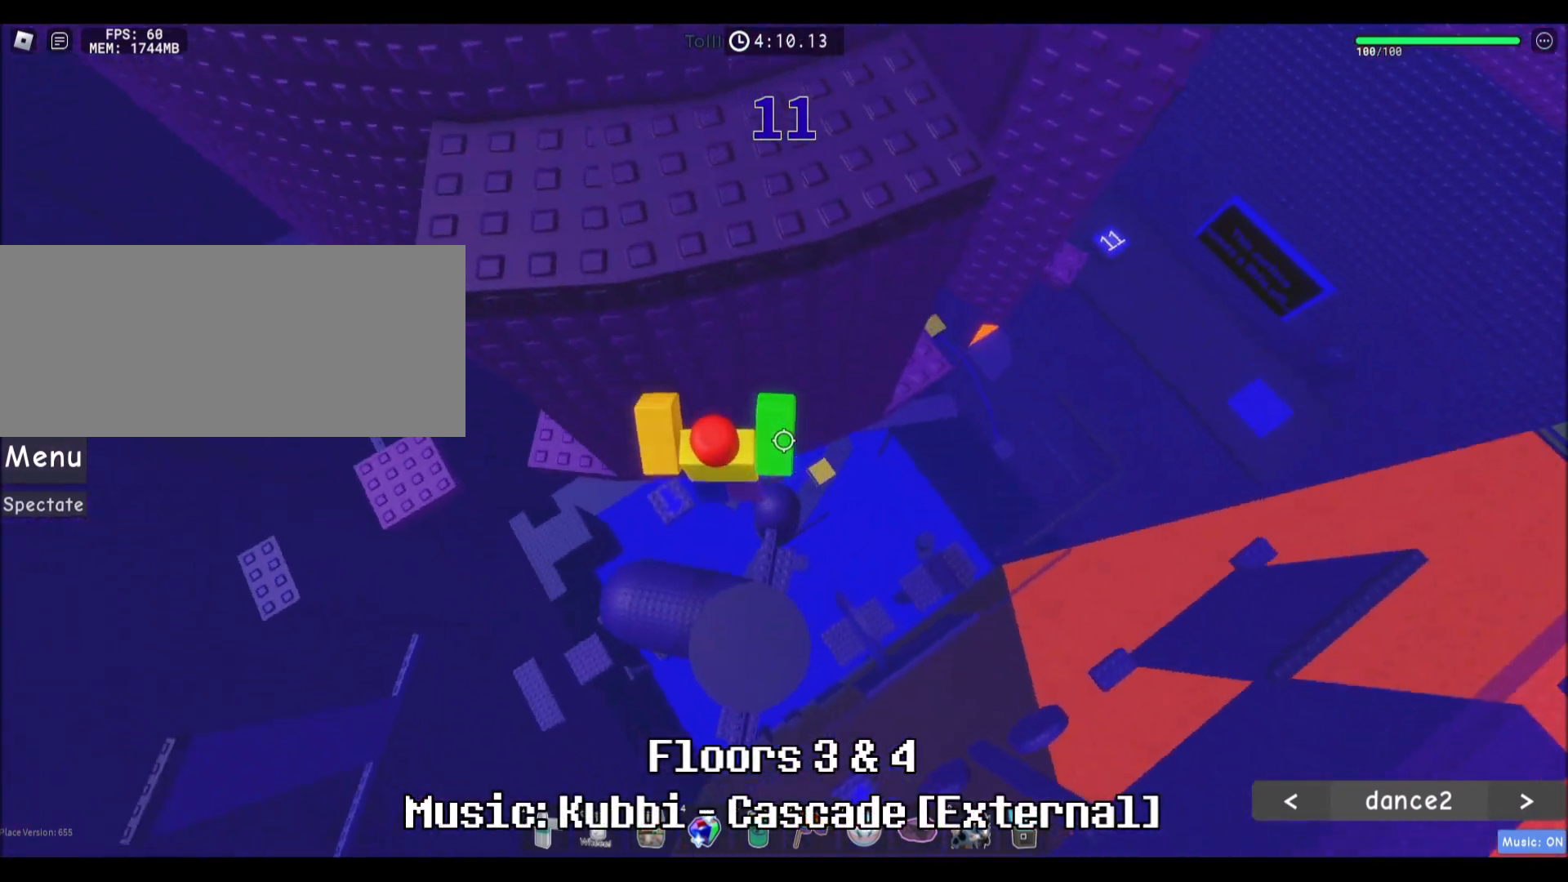
{"keys": ["d", "space"], "mouse": [], "events": [[101, "w", "up"], [167, "d", "down"], [301, "space", "down"]]}
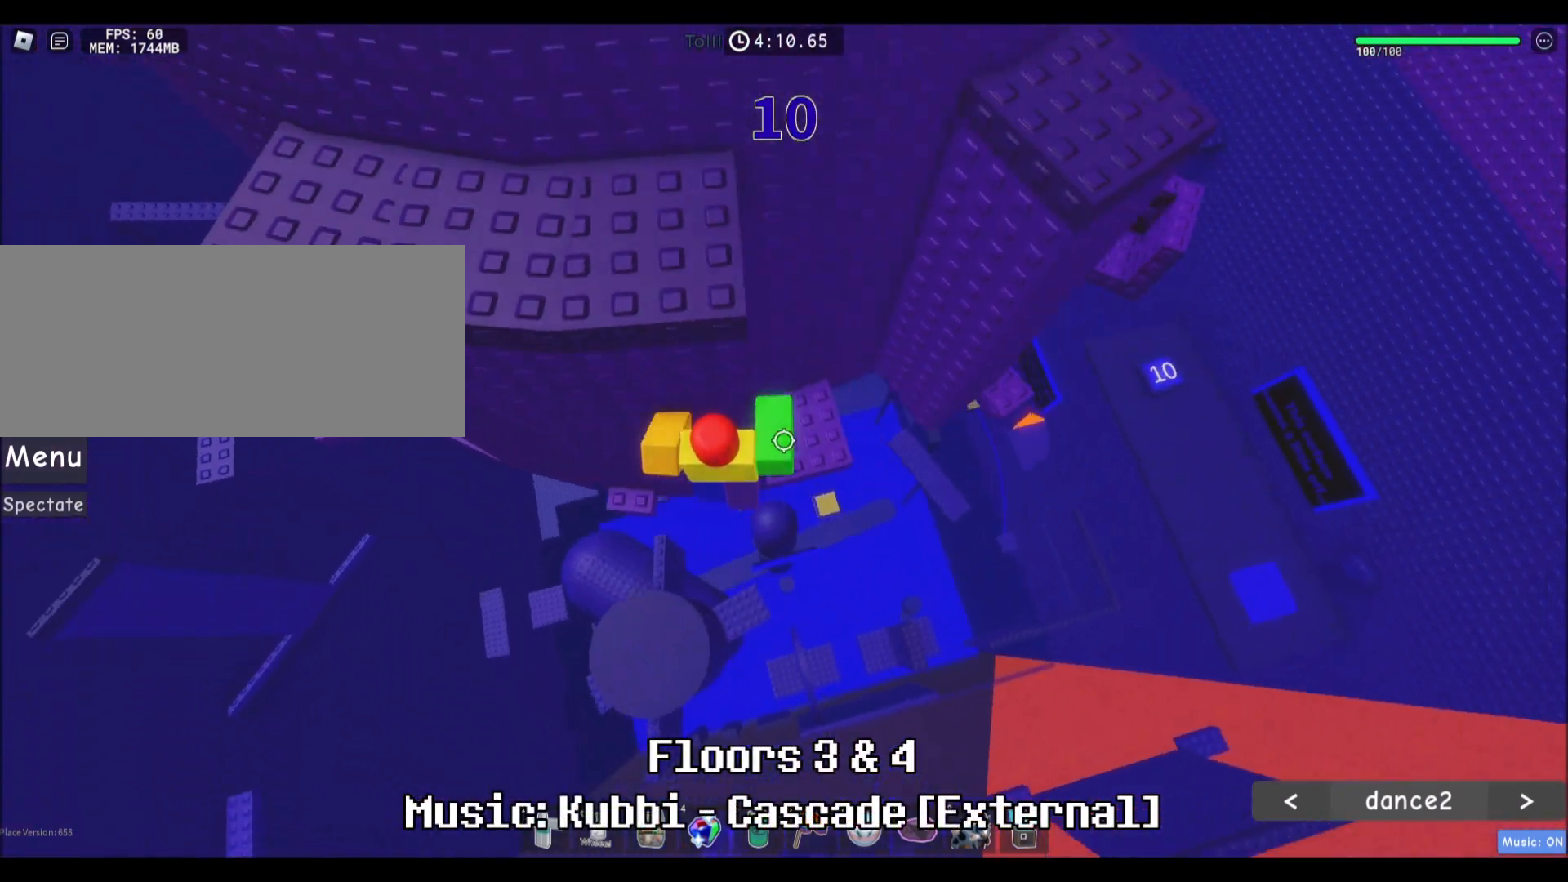
{"keys": ["d"], "mouse": [], "events": [[33, "space", "up"], [100, "w", "down"], [300, "d", "up"], [300, "w", "up"], [434, "d", "down"]]}
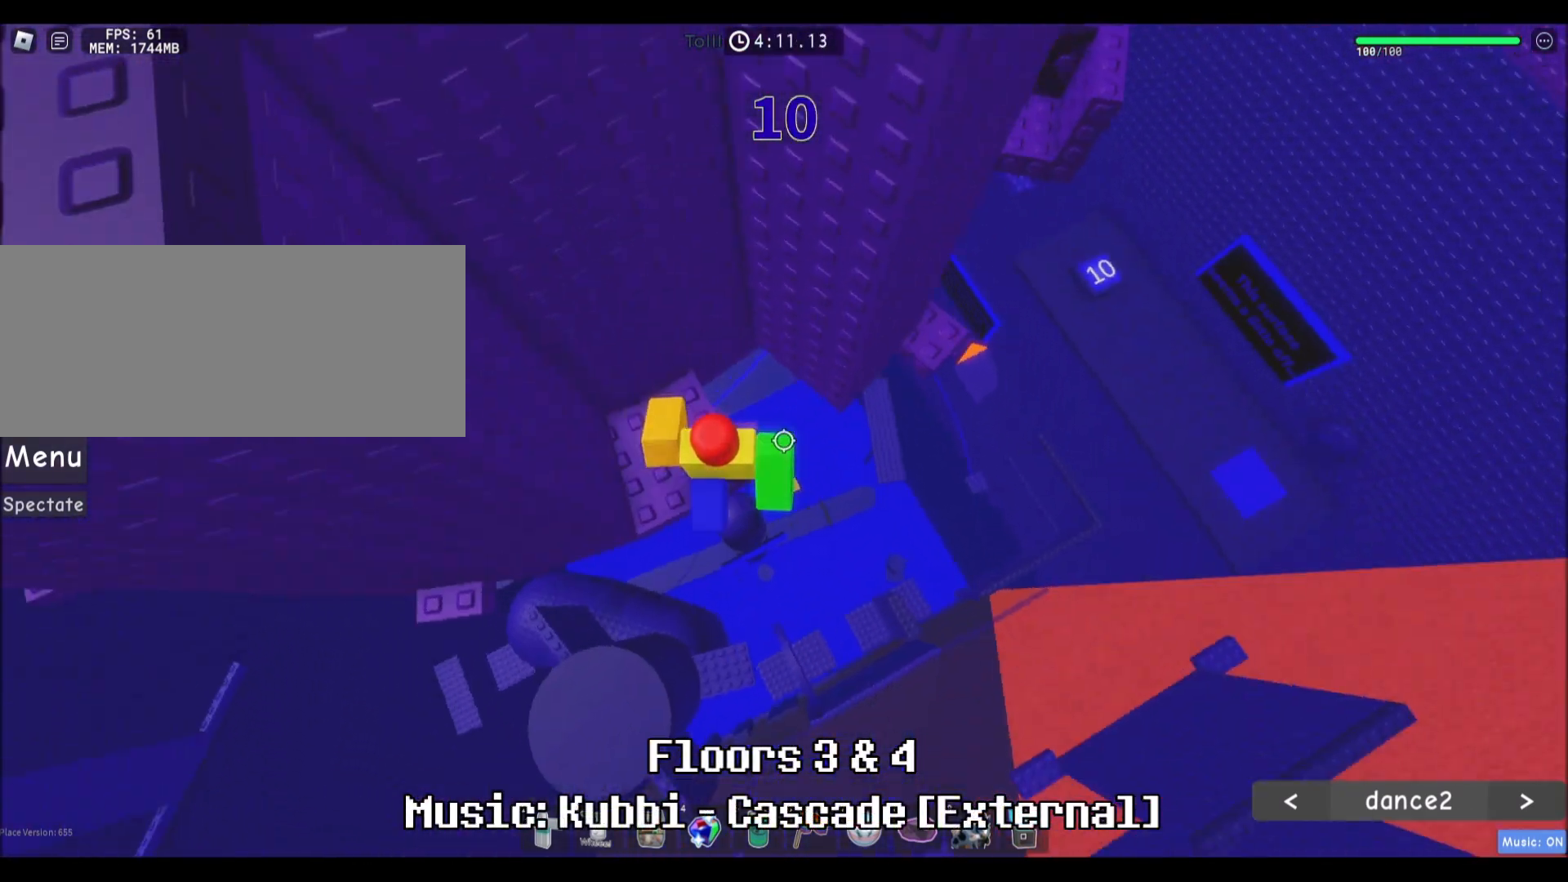
{"keys": ["d", "w"], "mouse": [], "events": [[67, "space", "down"], [334, "space", "up"], [334, "w", "down"]]}
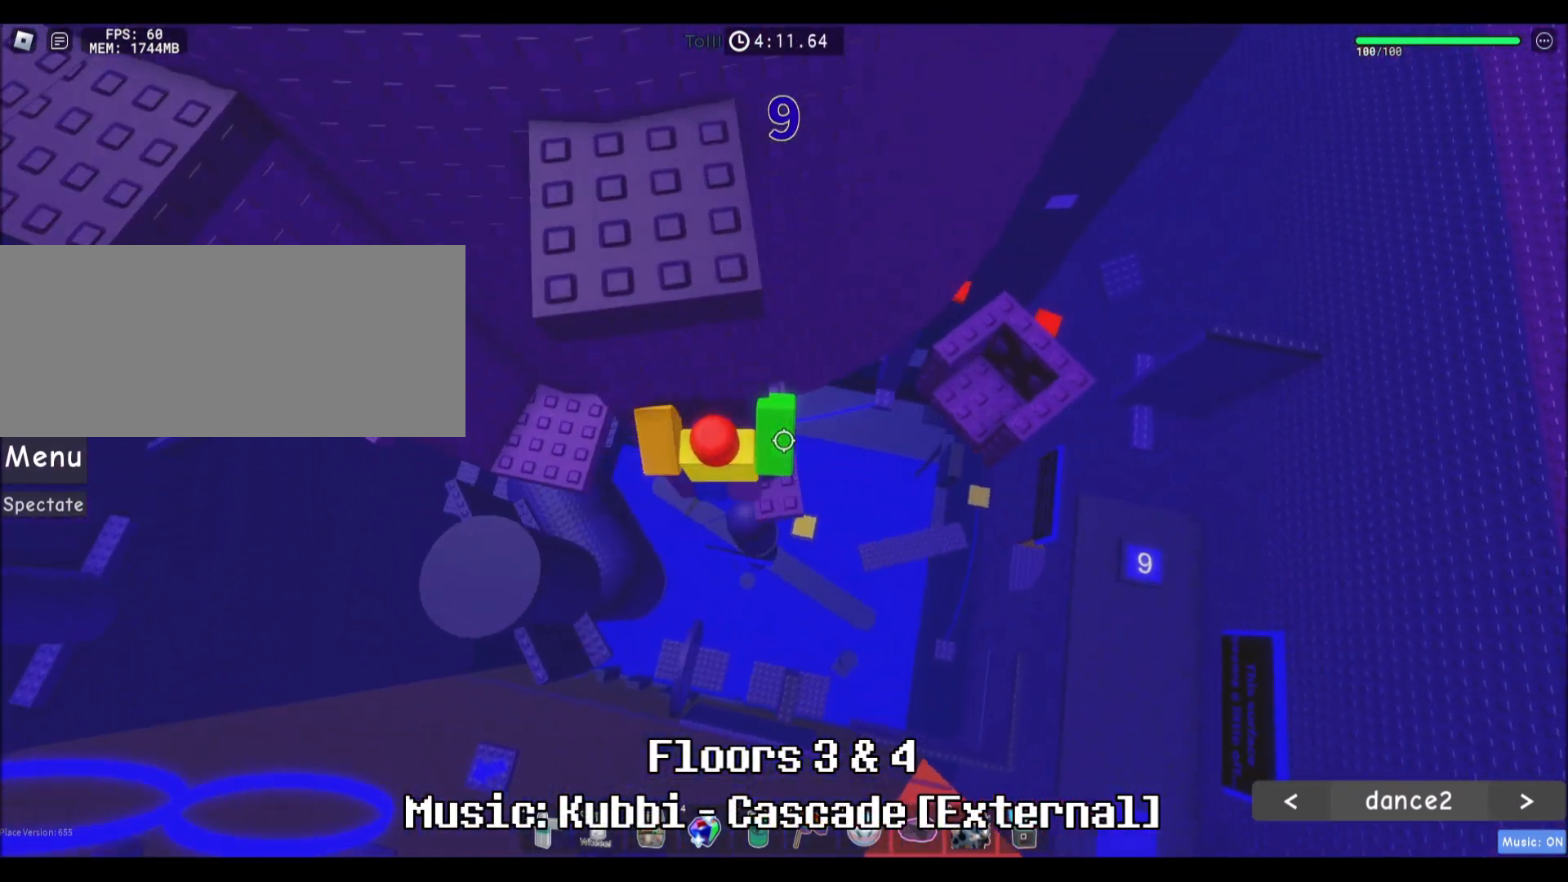
{"keys": ["d", "space"], "mouse": [], "events": [[67, "d", "up"], [100, "w", "up"], [200, "d", "down"], [367, "space", "down"]]}
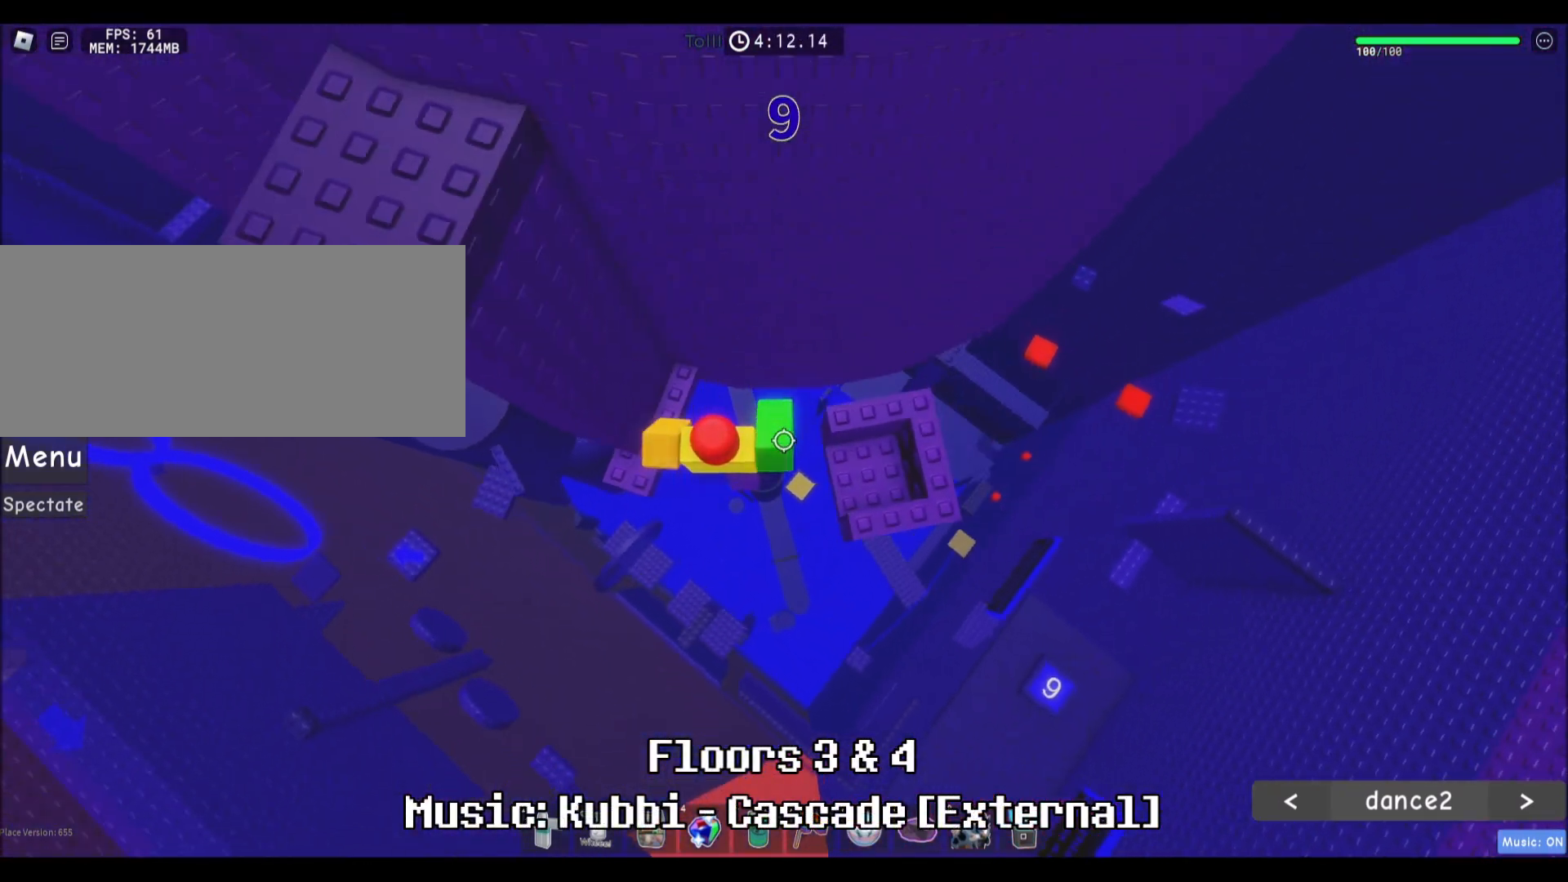
{"keys": [], "mouse": [], "events": [[34, "d", "up"], [34, "space", "up"], [167, "d", "down"], [434, "d", "up"]]}
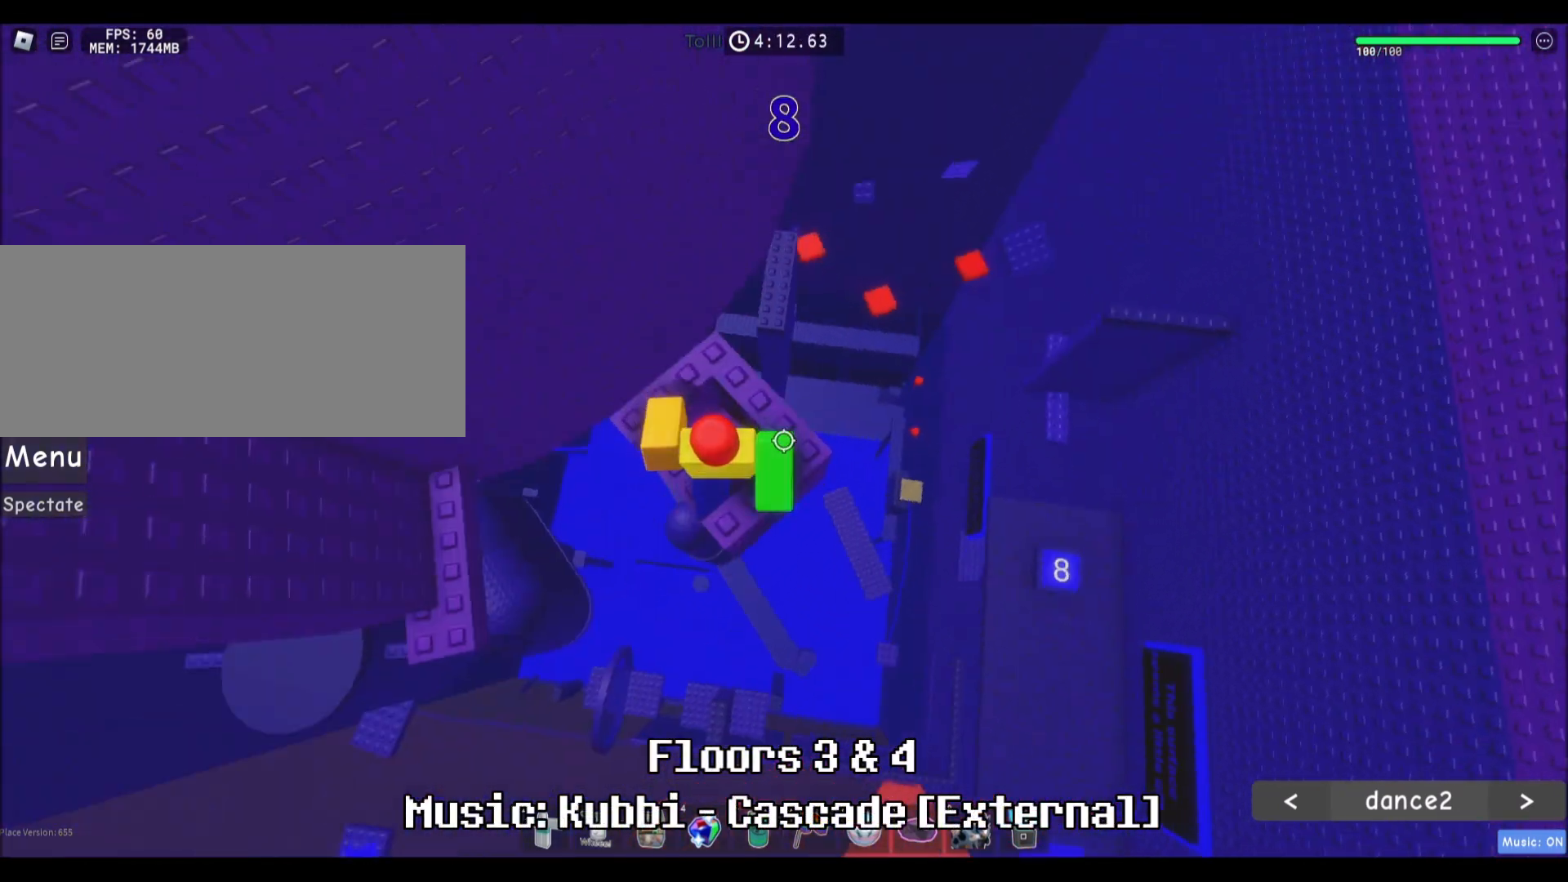
{"keys": ["w"], "mouse": ["right"], "events": [[67, "w", "down"], [200, "shift", "down"], [267, "mouse_right", "down"], [367, "shift", "up"]]}
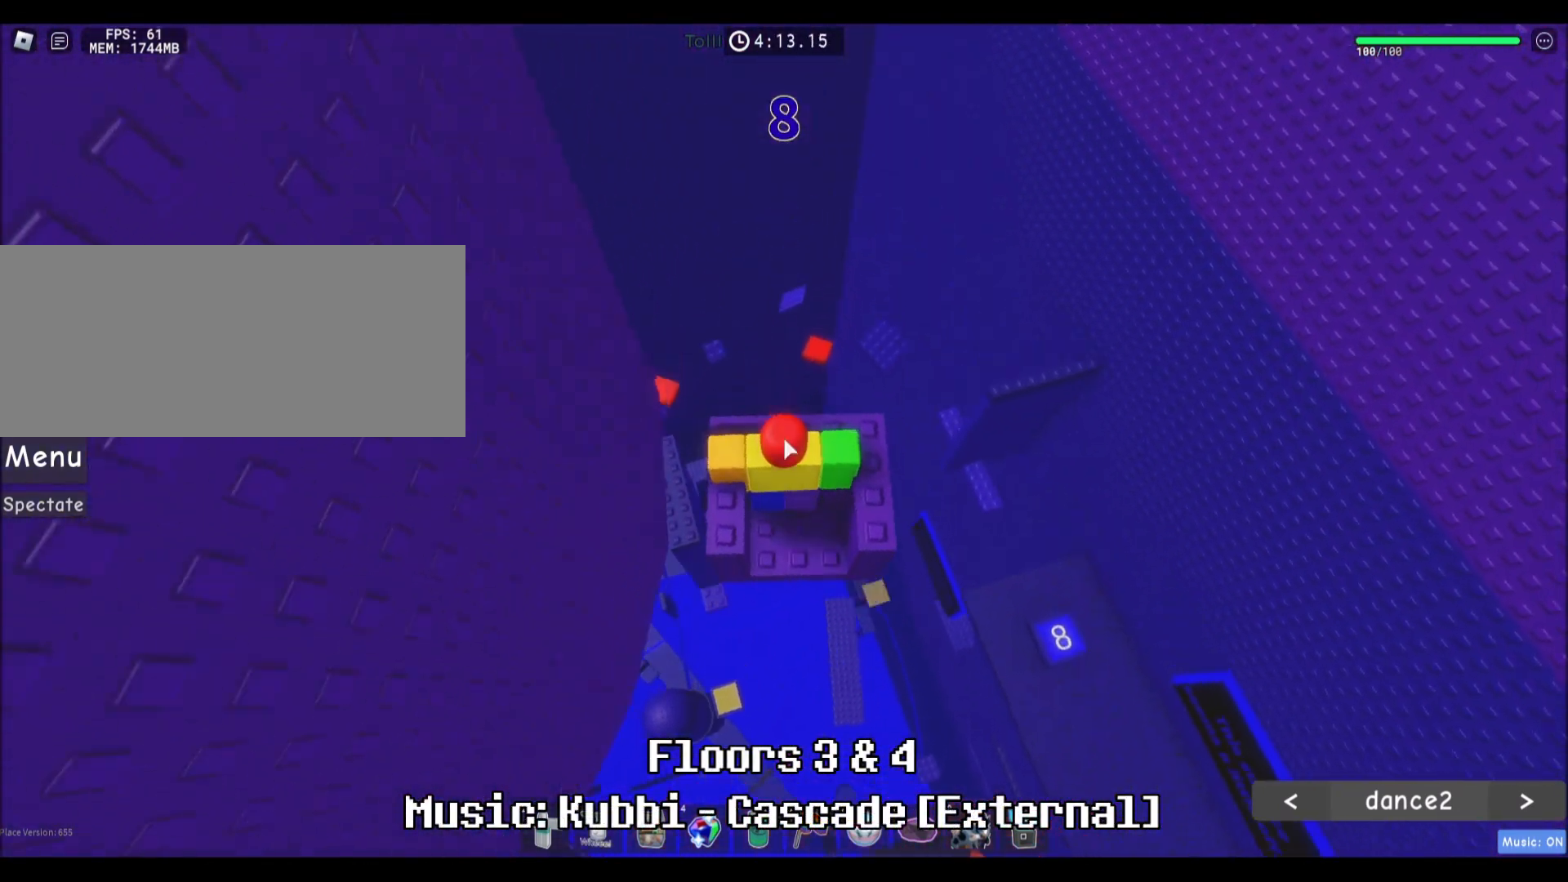
{"keys": [], "mouse": ["right"], "events": [[67, "w", "up"], [367, "w", "down"], [434, "w", "up"]]}
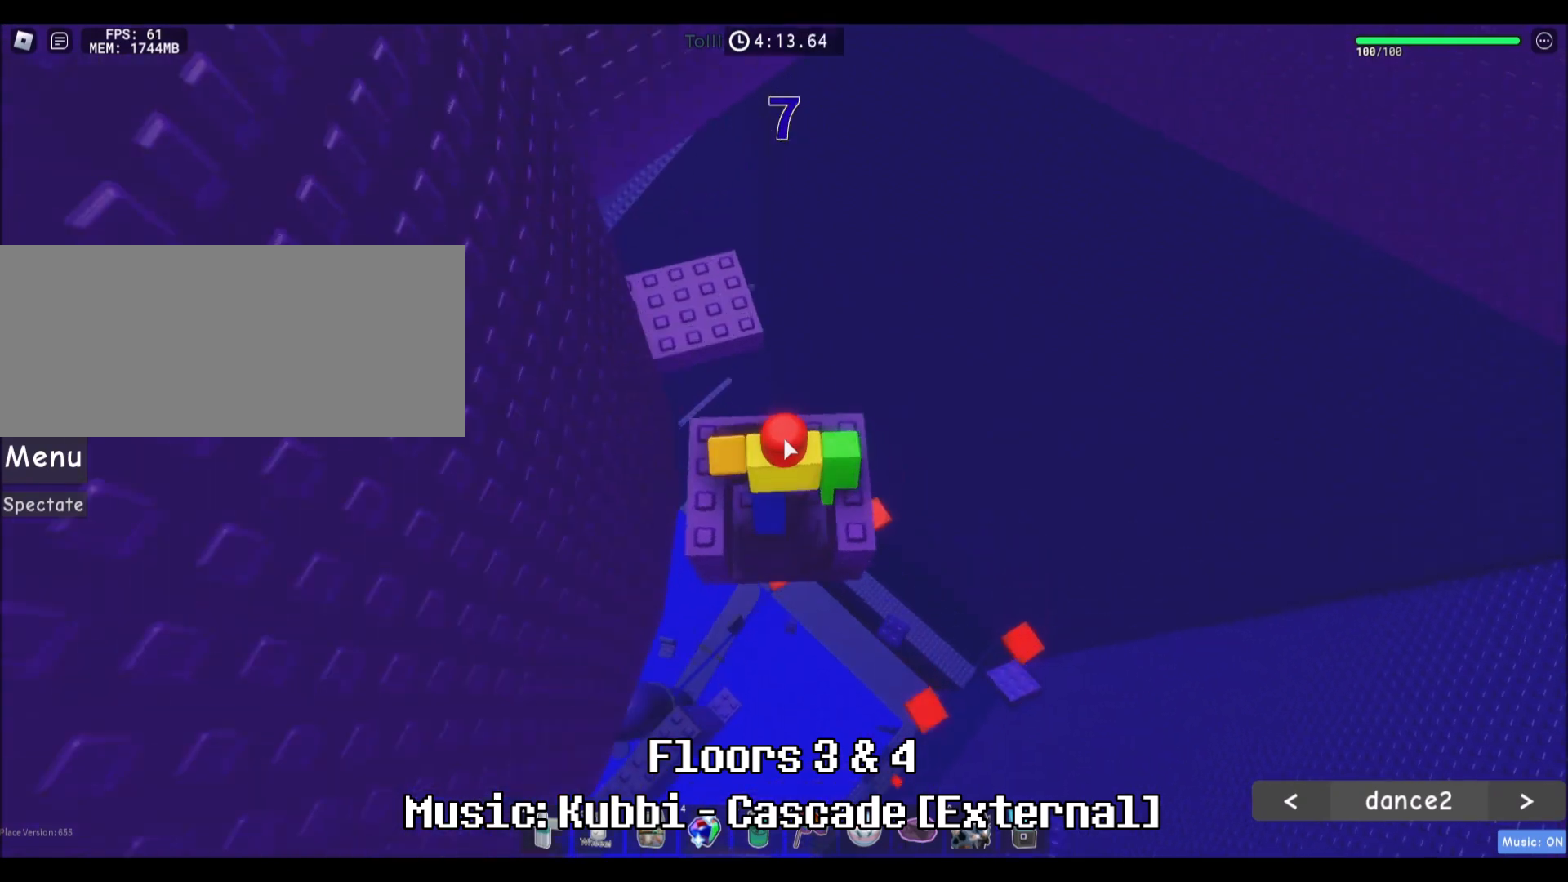
{"keys": ["space", "w"], "mouse": ["right"], "events": [[67, "w", "down"], [467, "space", "down"]]}
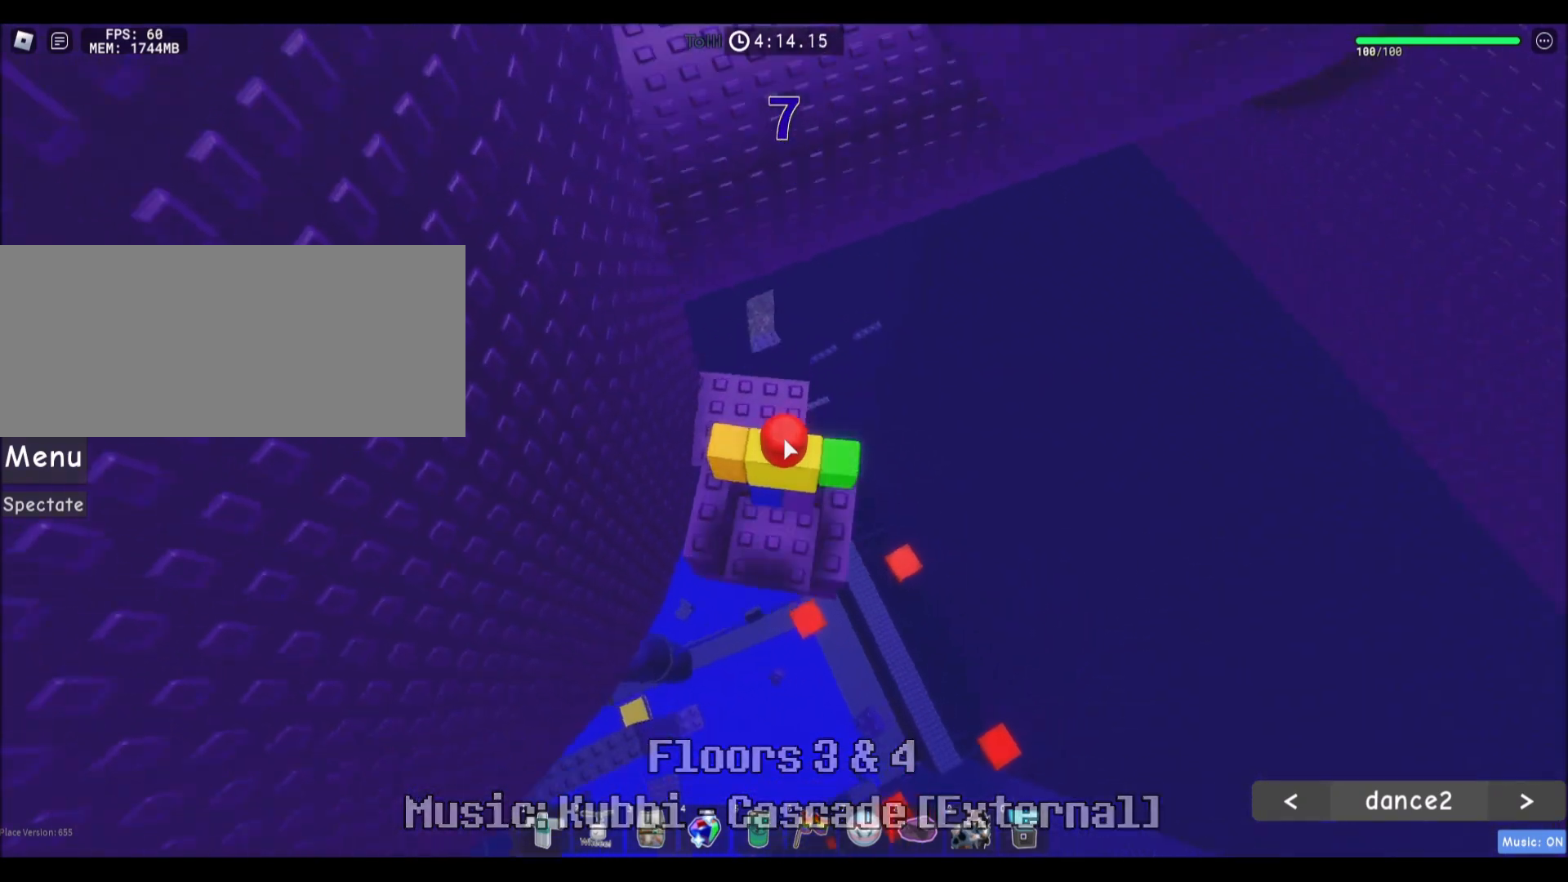
{"keys": [], "mouse": [], "events": [[67, "w", "up"], [101, "space", "up"], [234, "w", "down"], [434, "w", "up"], [468, "mouse_right", "up"]]}
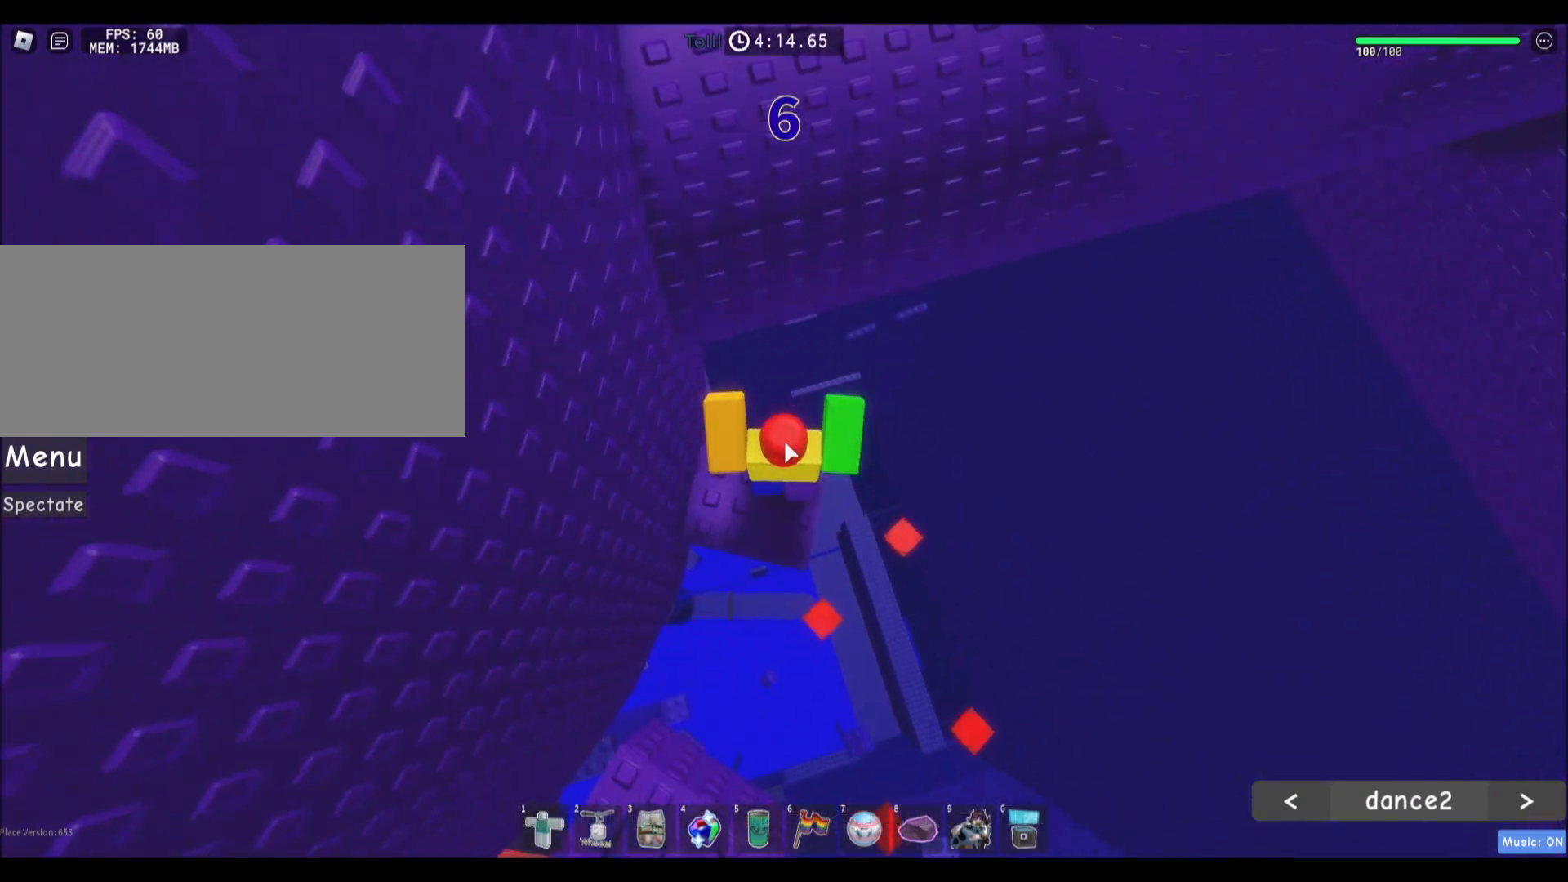
{"keys": ["d", "w"], "mouse": [], "events": [[67, "space", "down"], [133, "w", "down"], [200, "space", "up"], [267, "shift", "down"], [434, "shift", "up"], [467, "d", "down"]]}
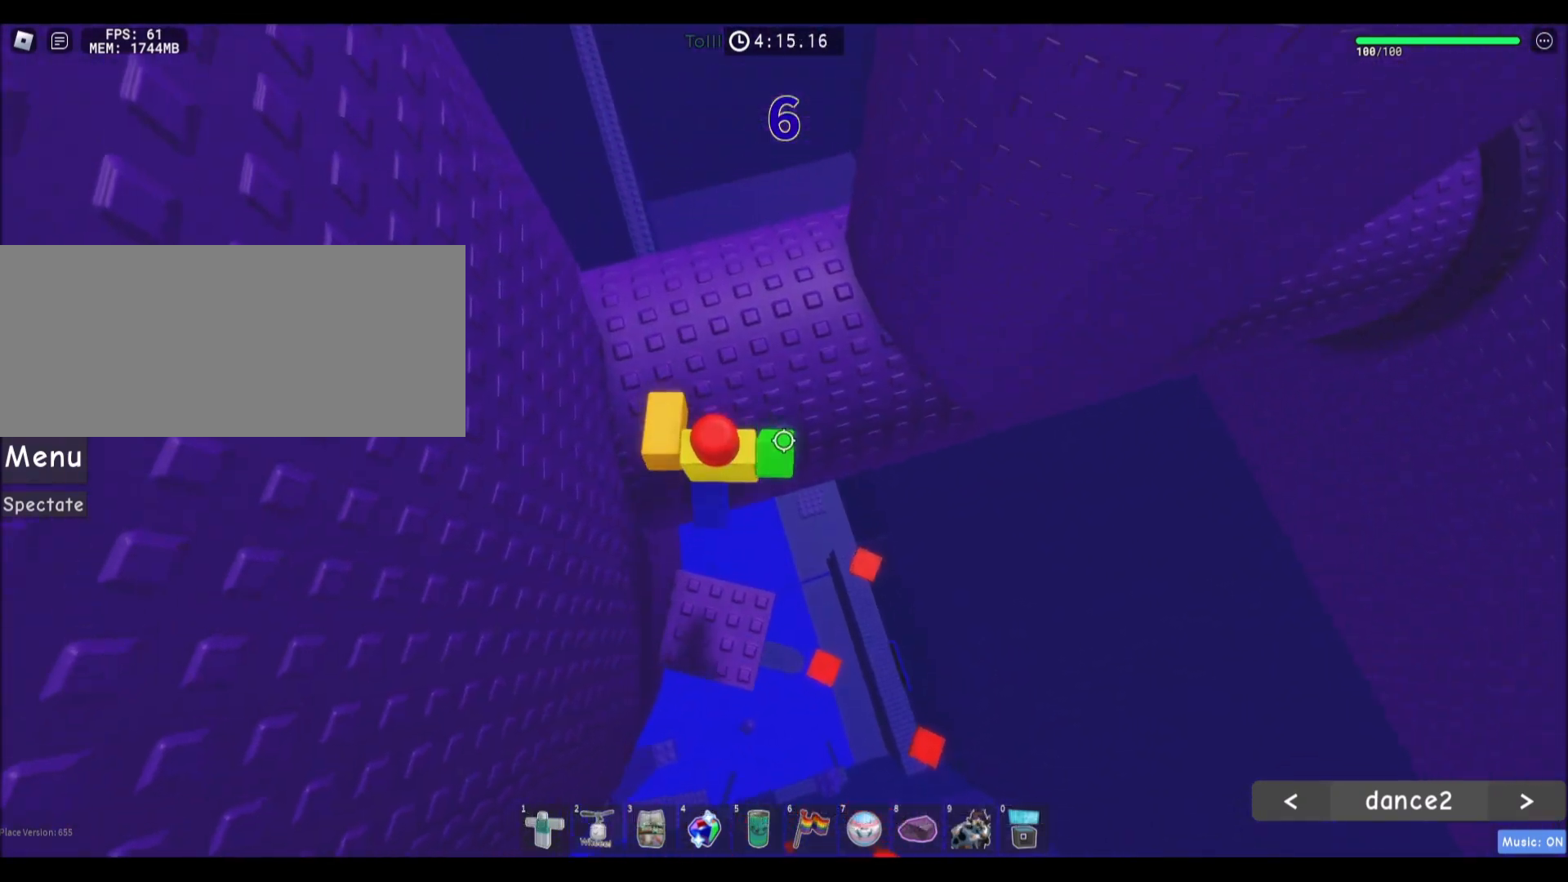
{"keys": ["d"], "mouse": [], "events": [[167, "w", "up"]]}
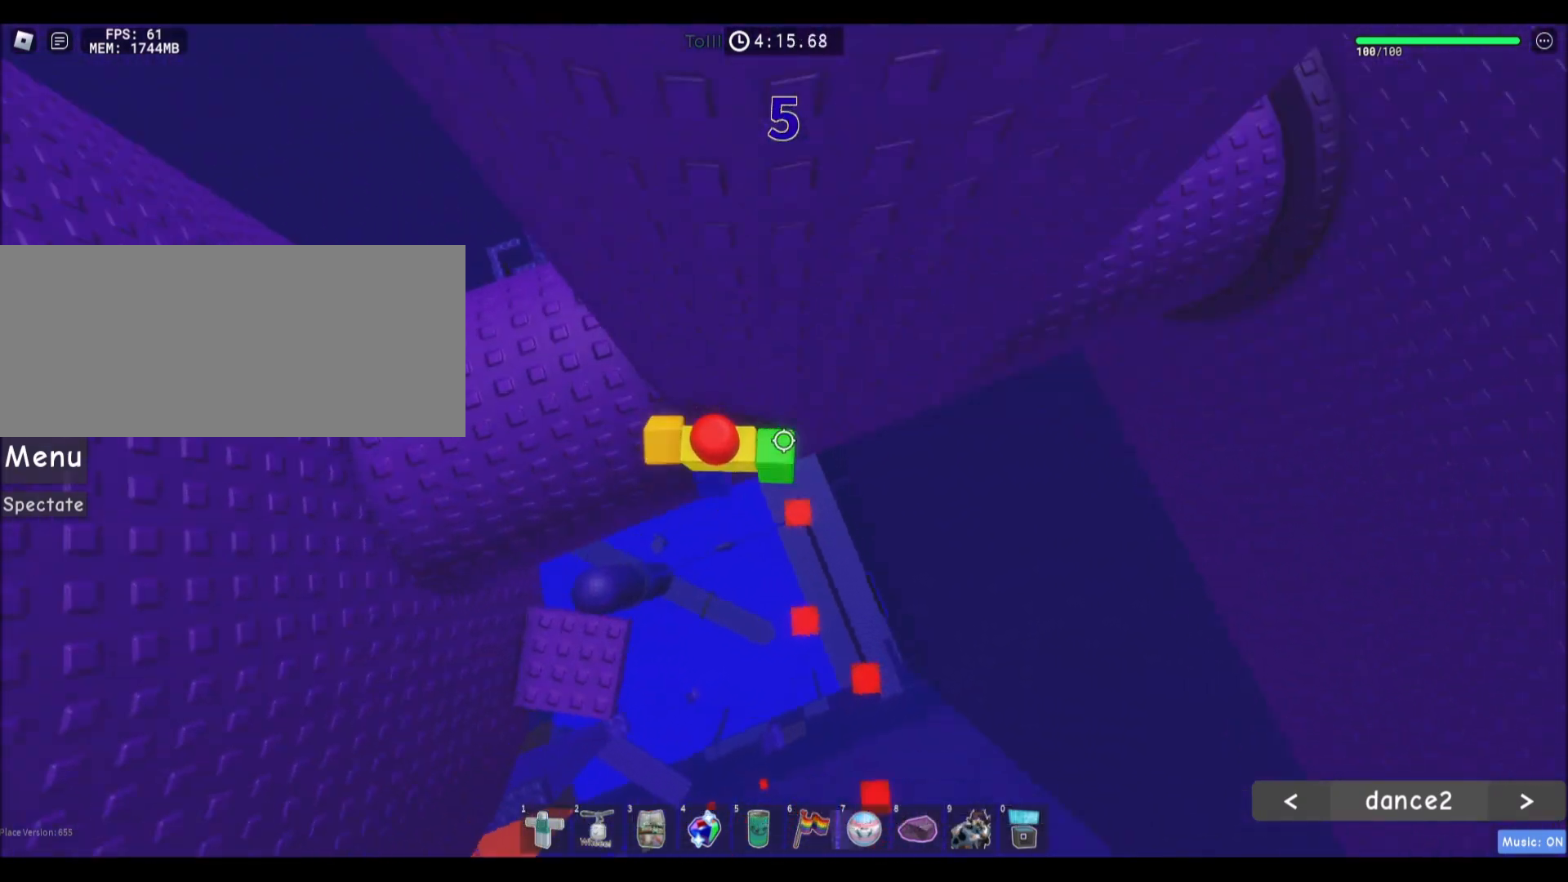
{"keys": ["d"], "mouse": [], "events": [[167, "space", "down"], [334, "space", "up"]]}
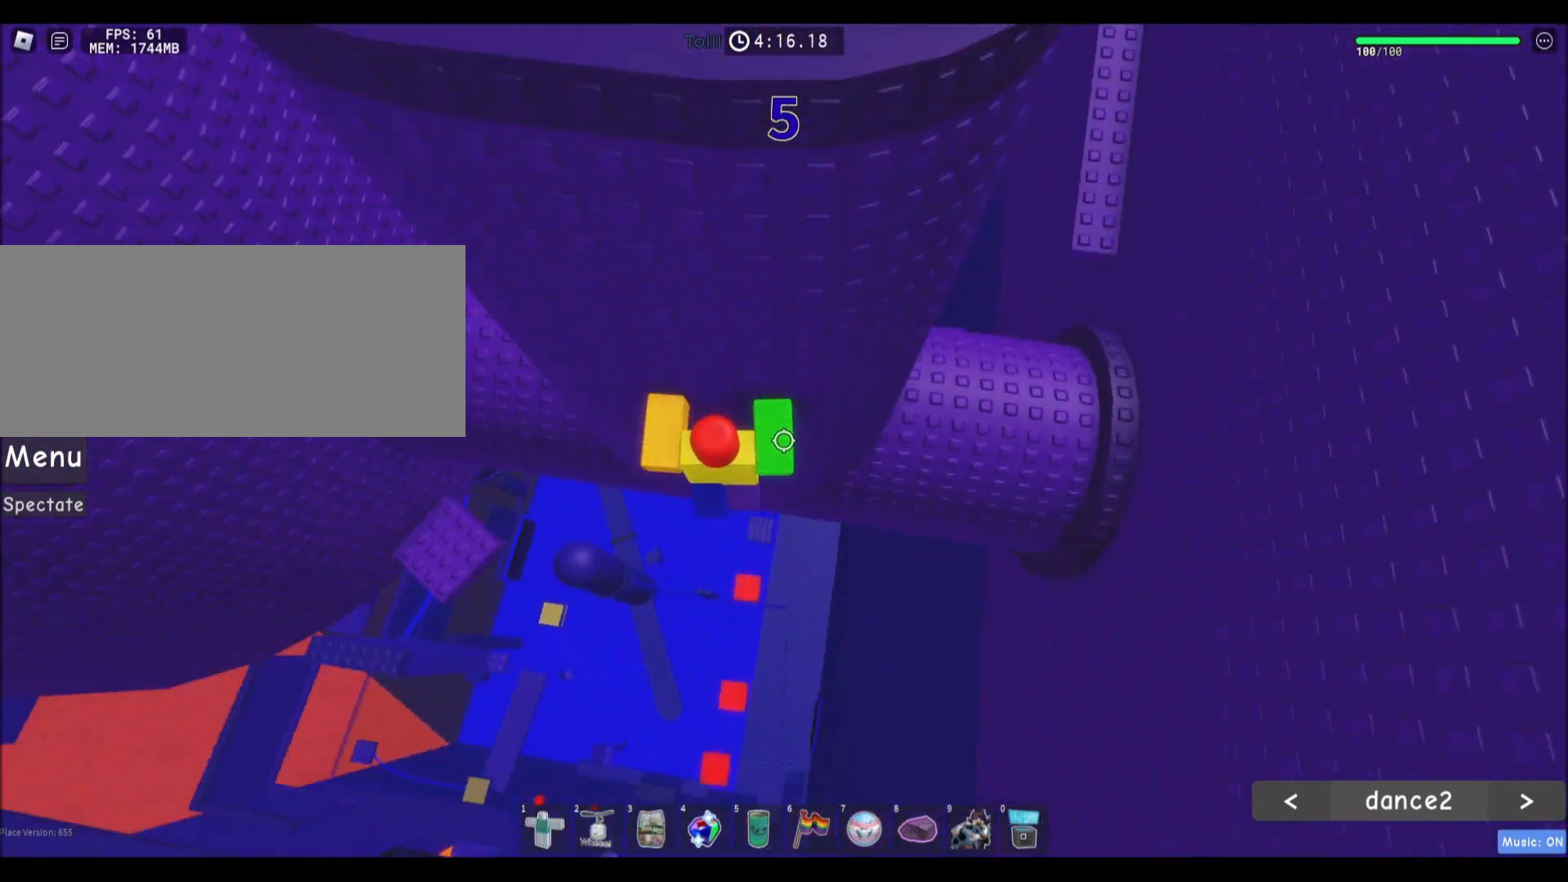
{"keys": ["d", "w"], "mouse": [], "events": [[367, "w", "down"]]}
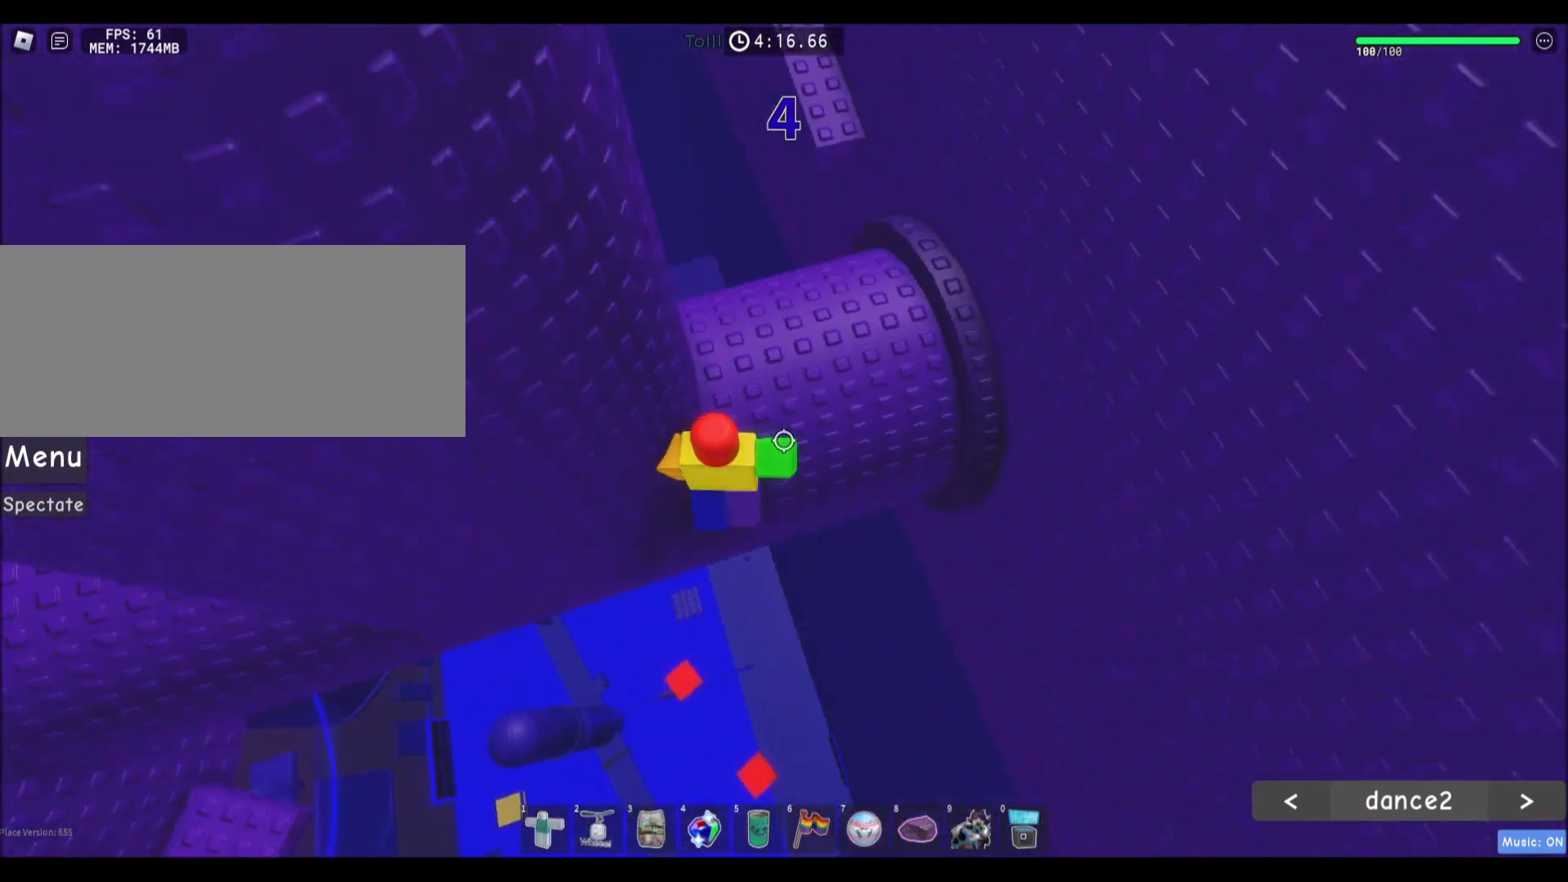
{"keys": ["space", "w"], "mouse": [], "events": [[33, "d", "up"], [500, "space", "down"]]}
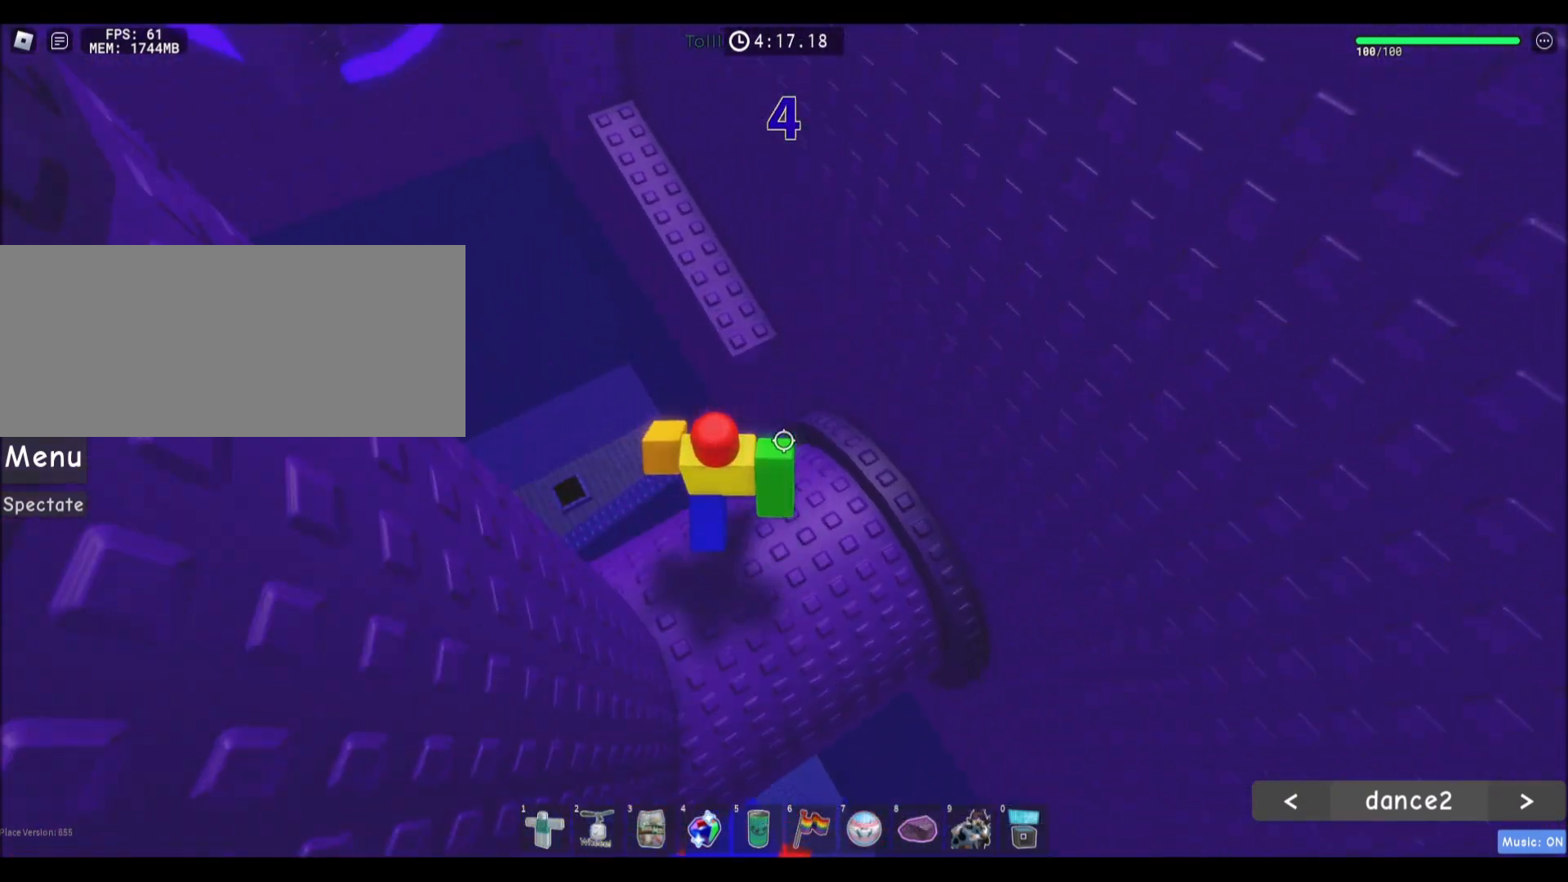
{"keys": ["w"], "mouse": [], "events": [[167, "space", "up"]]}